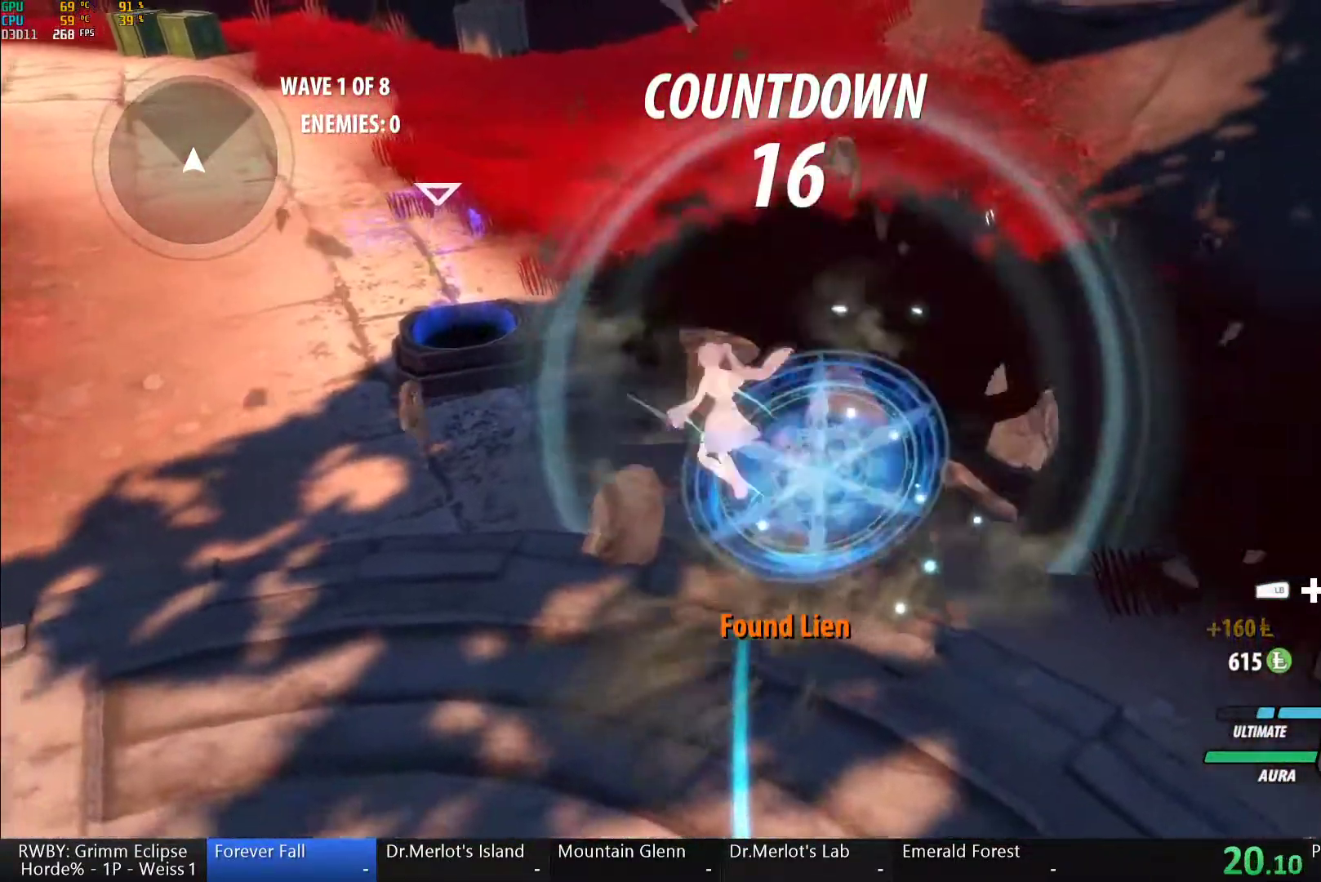
Gameplay with a controller (Xbox layout); each line is a JSON object with the inputs held at the frame after it (dt_ms = milliseconds from this image to that frame). "button_events" lists button changes between this image and that frame as [ms after this image, input, new state], when the widget could be followed in between (sticks are given only as held states).
{"dt_ms": 500, "buttons": ["B", "L1", "L2", "R2"], "left_stick": "up", "right_stick": "center", "button_events": [[17, "A", "up"], [17, "Y", "down"], [50, "B", "down"], [67, "Y", "up"], [117, "L1", "up"], [117, "L2", "up"], [167, "A", "down"], [167, "B", "up"], [200, "L1", "down"], [200, "L2", "down"], [233, "A", "up"], [250, "B", "down"], [250, "R2", "down"], [333, "L1", "up"], [333, "R2", "up"], [367, "B", "up"], [383, "A", "down"], [400, "R2", "down"], [417, "L1", "down"], [450, "A", "up"], [450, "Y", "down"], [483, "B", "down"], [500, "Y", "up"]]}
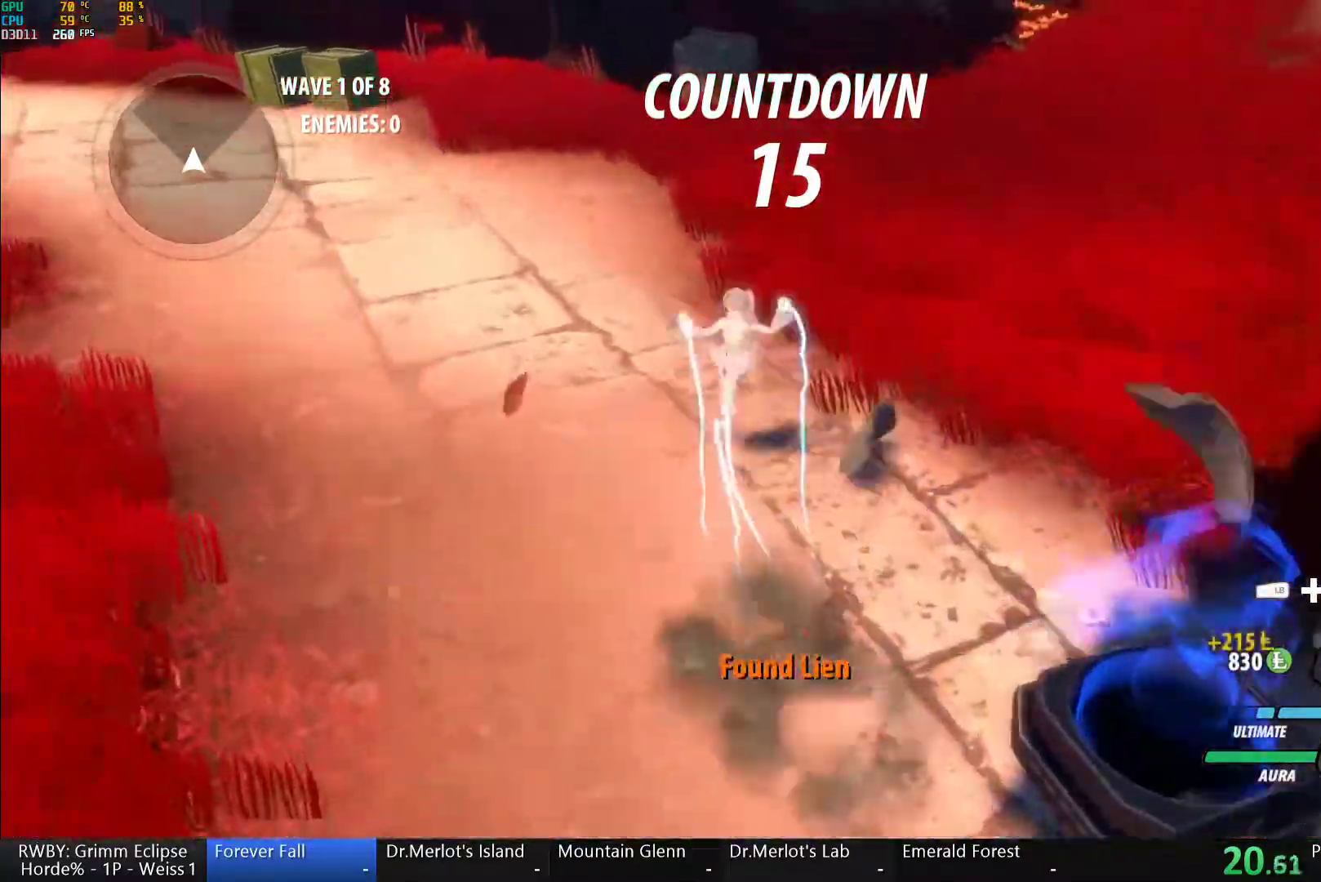
{"dt_ms": 500, "buttons": ["Y"], "left_stick": "up", "right_stick": "center", "button_events": [[33, "L1", "up"], [67, "B", "up"], [83, "A", "down"], [133, "A", "up"], [133, "L1", "down"], [150, "Y", "down"], [183, "B", "down"], [200, "Y", "up"], [267, "L1", "up"], [283, "B", "up"], [350, "L1", "down"], [367, "Y", "down"], [467, "L1", "up"], [467, "L2", "up"], [500, "R2", "up"]]}
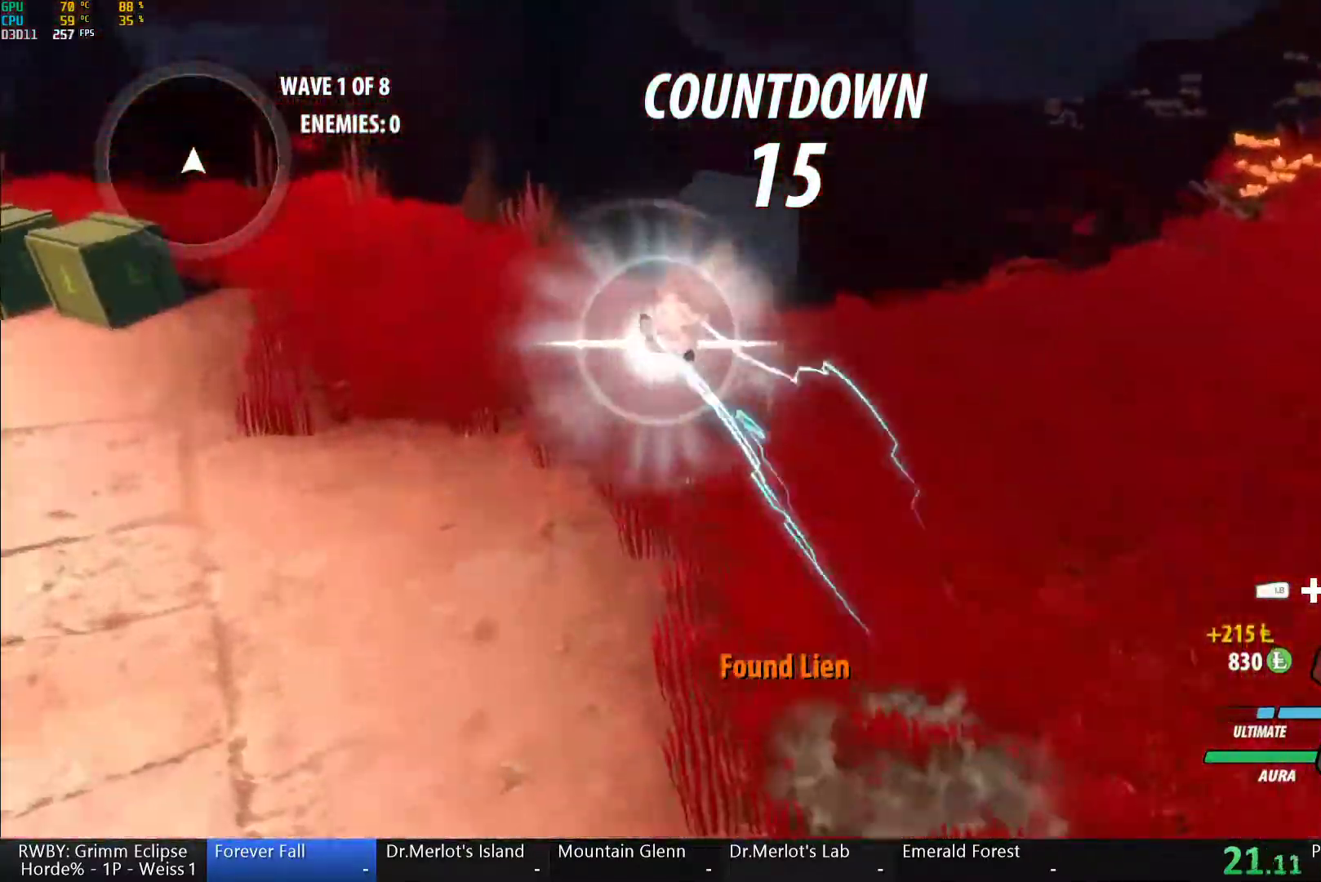
{"dt_ms": 500, "buttons": ["Y"], "left_stick": "up-left", "right_stick": "center", "button_events": [[200, "B", "down"], [217, "Y", "up"], [300, "A", "down"], [300, "B", "up"], [333, "L1", "down"], [333, "L2", "down"], [350, "A", "up"], [367, "Y", "down"], [467, "L1", "up"], [467, "L2", "up"]]}
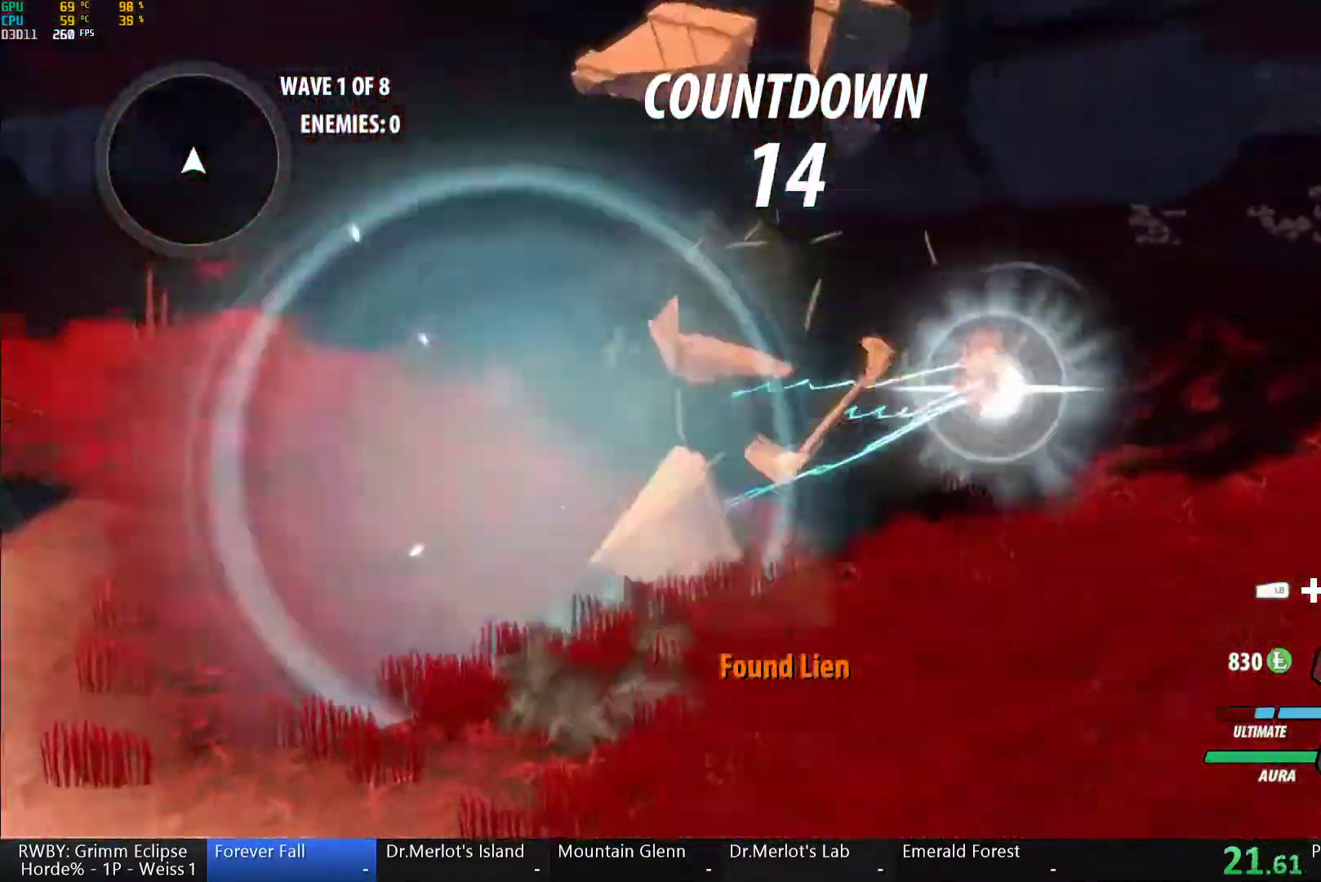
{"dt_ms": 1000, "buttons": ["A"], "left_stick": "left", "right_stick": "center", "button_events": [[50, "B", "down"], [67, "Y", "up"], [150, "B", "up"], [167, "A", "down"], [217, "L1", "down"], [217, "L2", "down"], [233, "A", "up"], [233, "Y", "down"], [383, "L1", "up"], [383, "L2", "up"], [567, "B", "down"], [567, "Y", "up"], [667, "B", "up"], [683, "A", "down"], [750, "L1", "down"], [750, "L2", "down"], [783, "A", "up"], [783, "Y", "down"], [833, "B", "down"], [850, "Y", "up"], [867, "L1", "up"], [867, "L2", "up"], [933, "A", "down"], [933, "B", "up"]]}
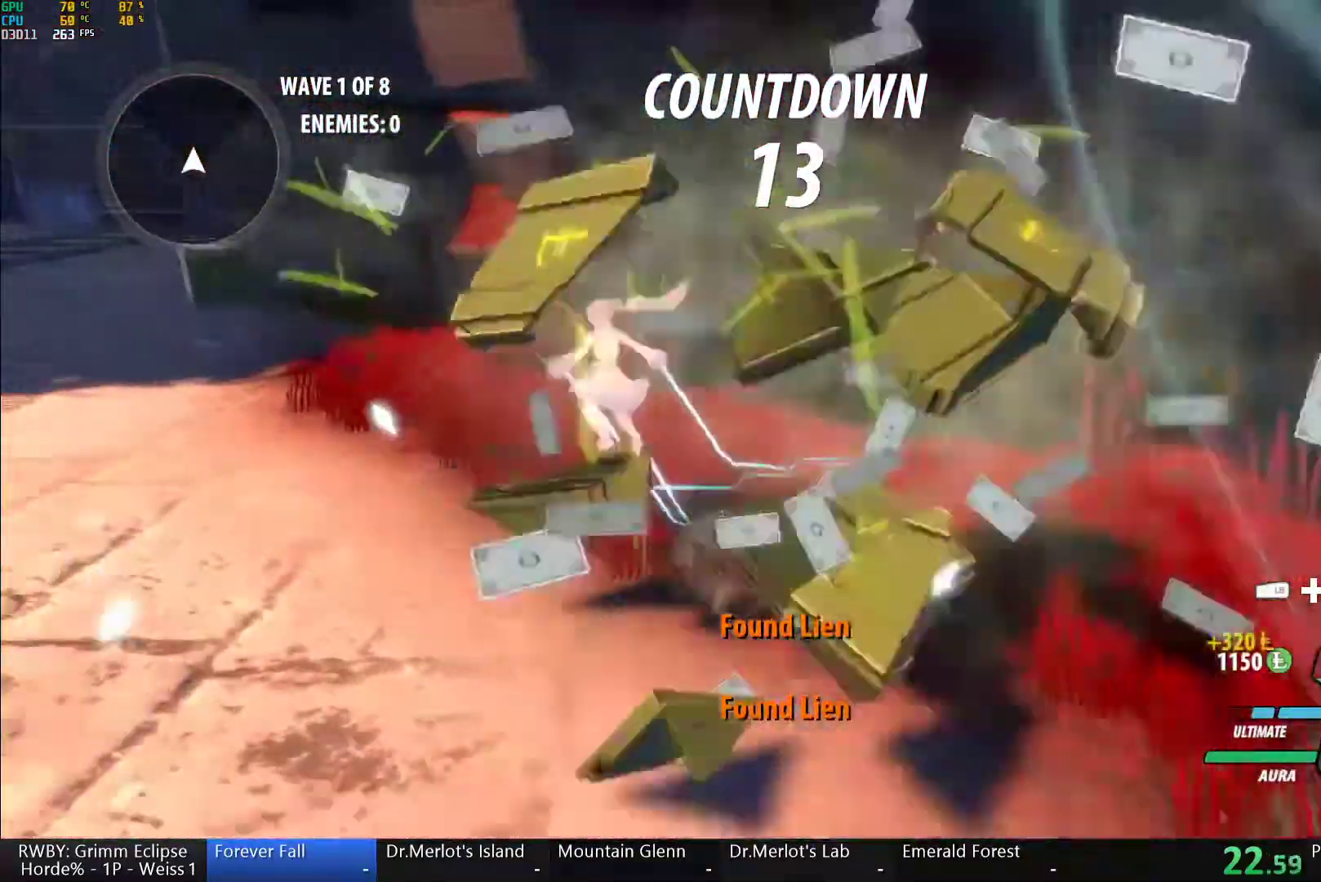
{"dt_ms": 500, "buttons": ["Y"], "left_stick": "up-right", "right_stick": "center", "button_events": [[17, "L1", "down"], [17, "L2", "down"], [33, "A", "up"], [33, "Y", "down"], [67, "B", "down"], [83, "Y", "up"], [117, "L1", "up"], [117, "L2", "up"], [150, "A", "down"], [150, "B", "up"], [233, "A", "up"], [233, "L1", "down"], [233, "L2", "down"], [250, "Y", "down"], [367, "L1", "up"], [400, "L2", "up"]]}
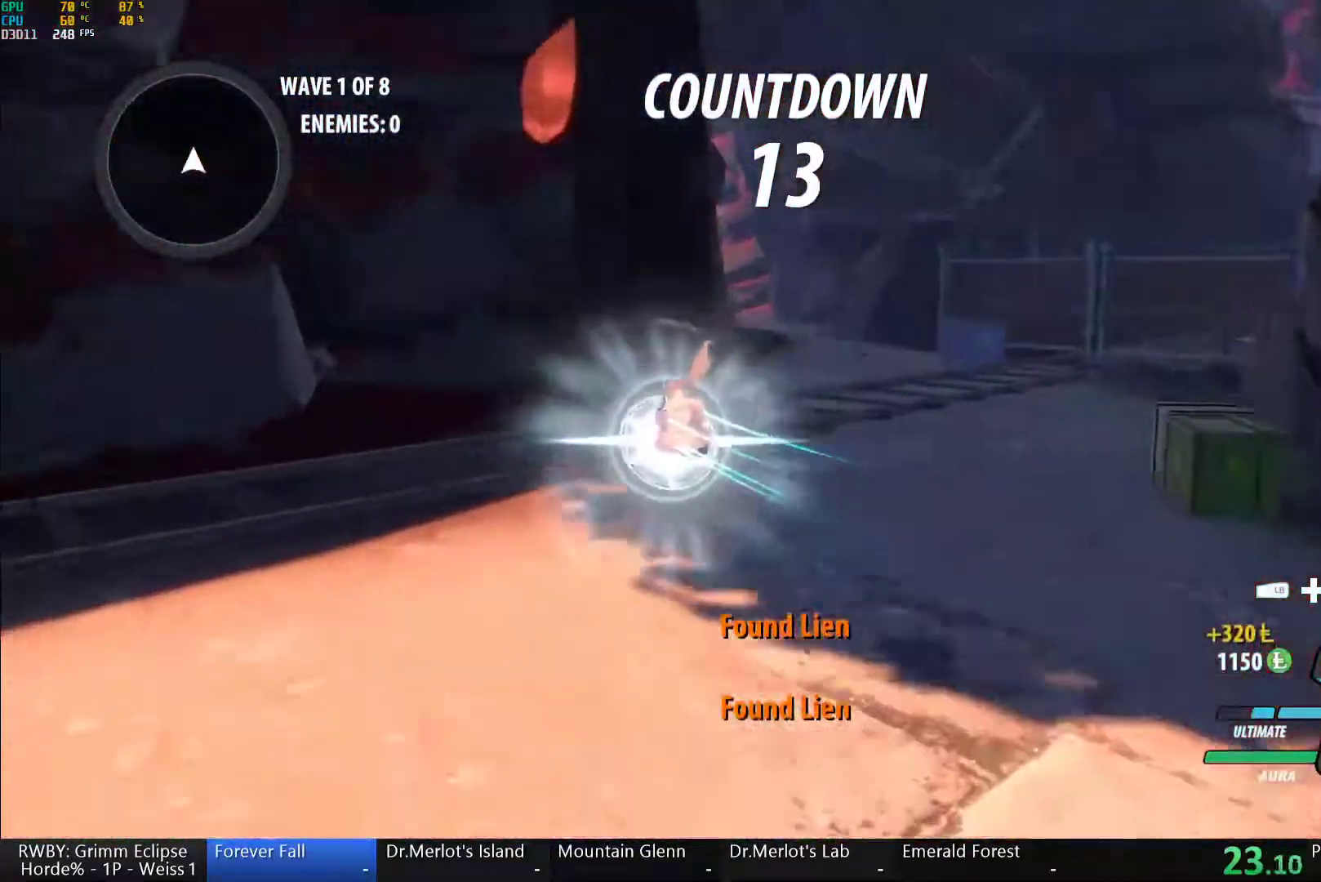
{"dt_ms": 500, "buttons": ["Y"], "left_stick": "center", "right_stick": "center", "button_events": [[83, "B", "down"], [83, "Y", "up"], [167, "B", "up"], [250, "L1", "down"], [250, "L2", "down"], [283, "Y", "down"], [350, "L1", "up"], [350, "L2", "up"]]}
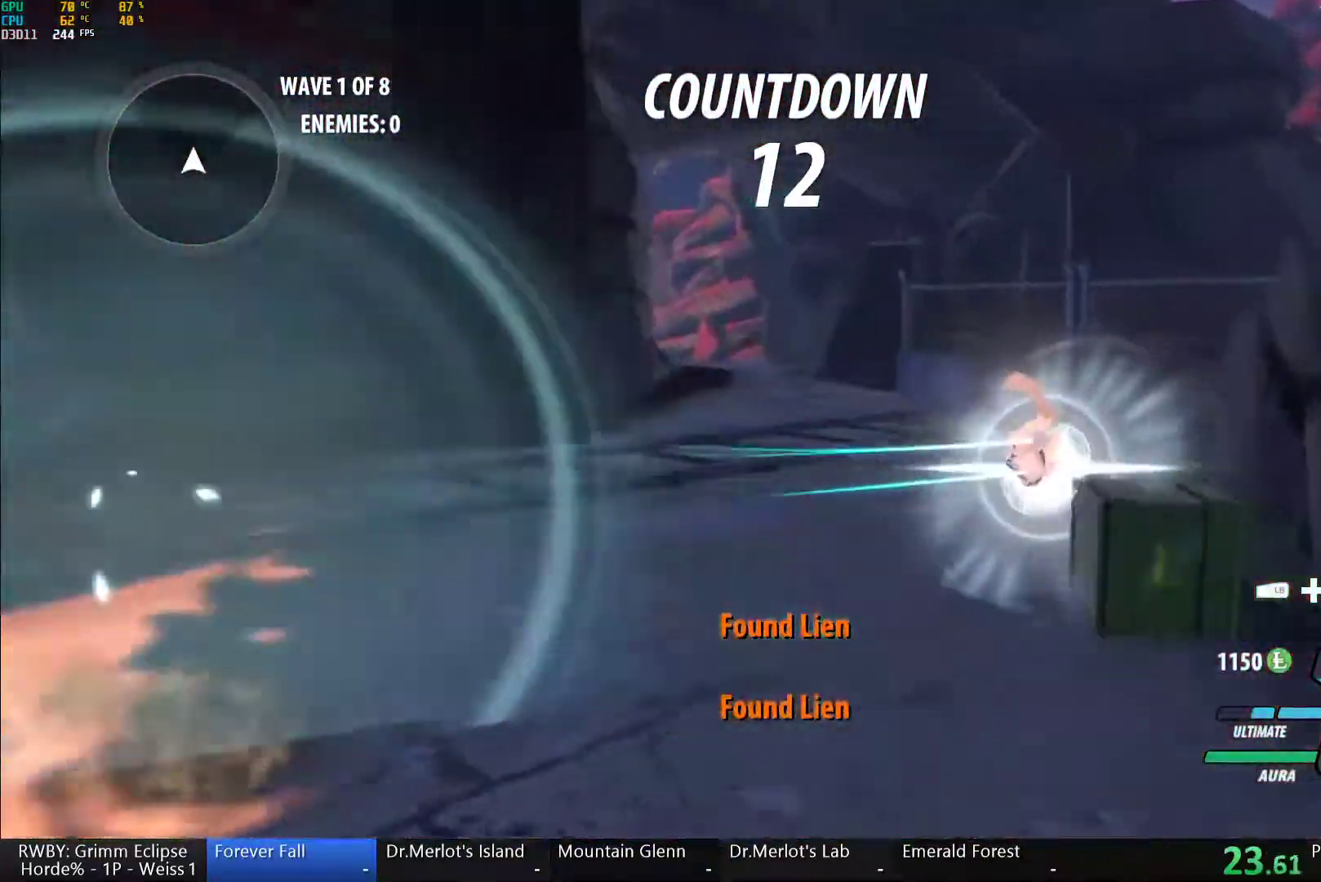
{"dt_ms": 500, "buttons": [], "left_stick": "up", "right_stick": "center", "button_events": [[150, "B", "down"], [150, "Y", "up"], [233, "B", "up"], [283, "A", "down"], [333, "A", "up"], [333, "L1", "down"], [333, "L2", "down"], [333, "Y", "down"], [383, "B", "down"], [417, "Y", "up"], [467, "L1", "up"], [467, "L2", "up"], [500, "B", "up"]]}
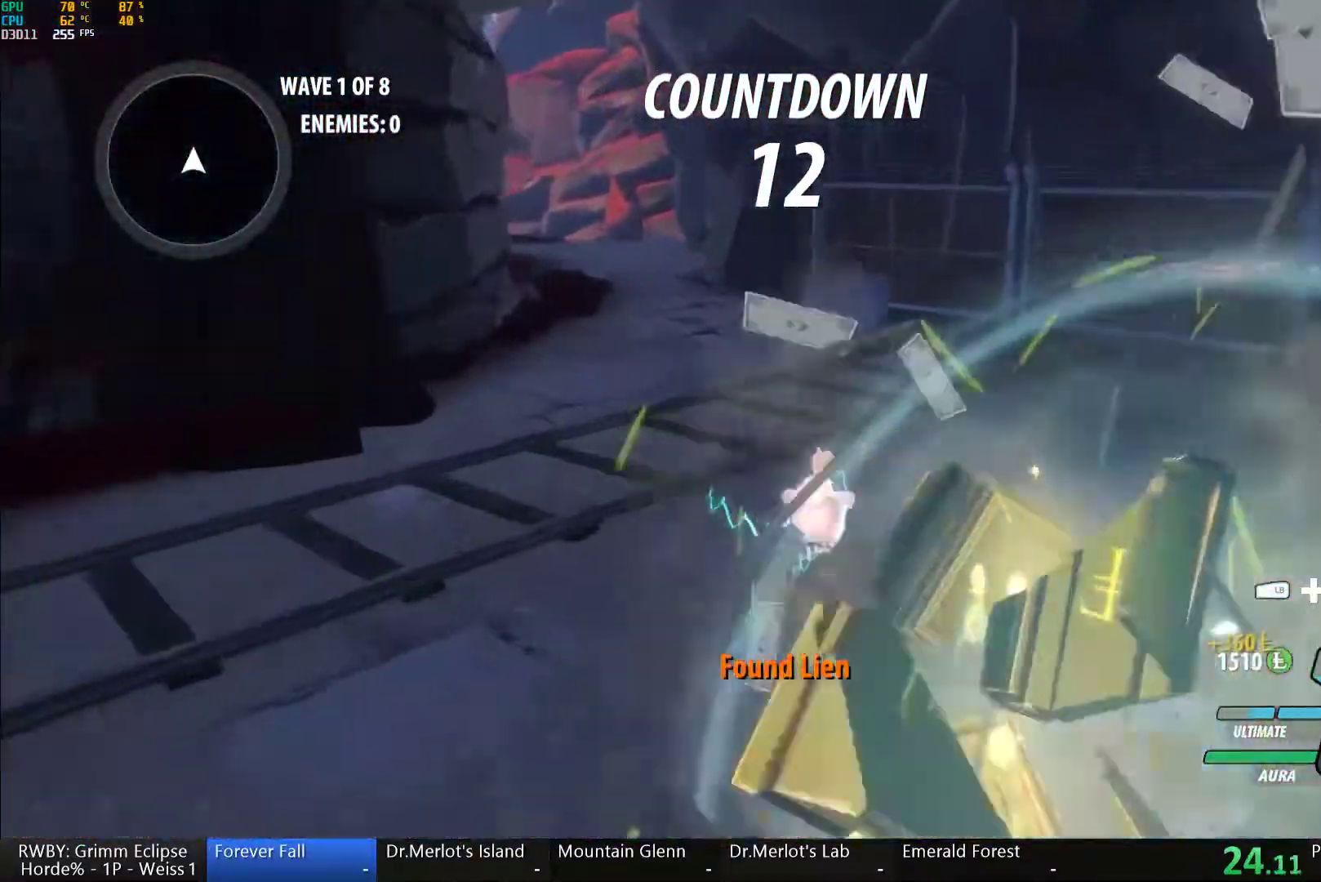
{"dt_ms": 500, "buttons": ["B"], "left_stick": "up", "right_stick": "center", "button_events": [[17, "A", "down"], [67, "A", "up"], [67, "L1", "down"], [67, "L2", "down"], [83, "Y", "down"], [233, "R2", "down"], [283, "R2", "up"], [367, "R2", "down"], [400, "L1", "up"], [400, "L2", "up"], [433, "B", "down"], [433, "R2", "up"], [433, "Y", "up"]]}
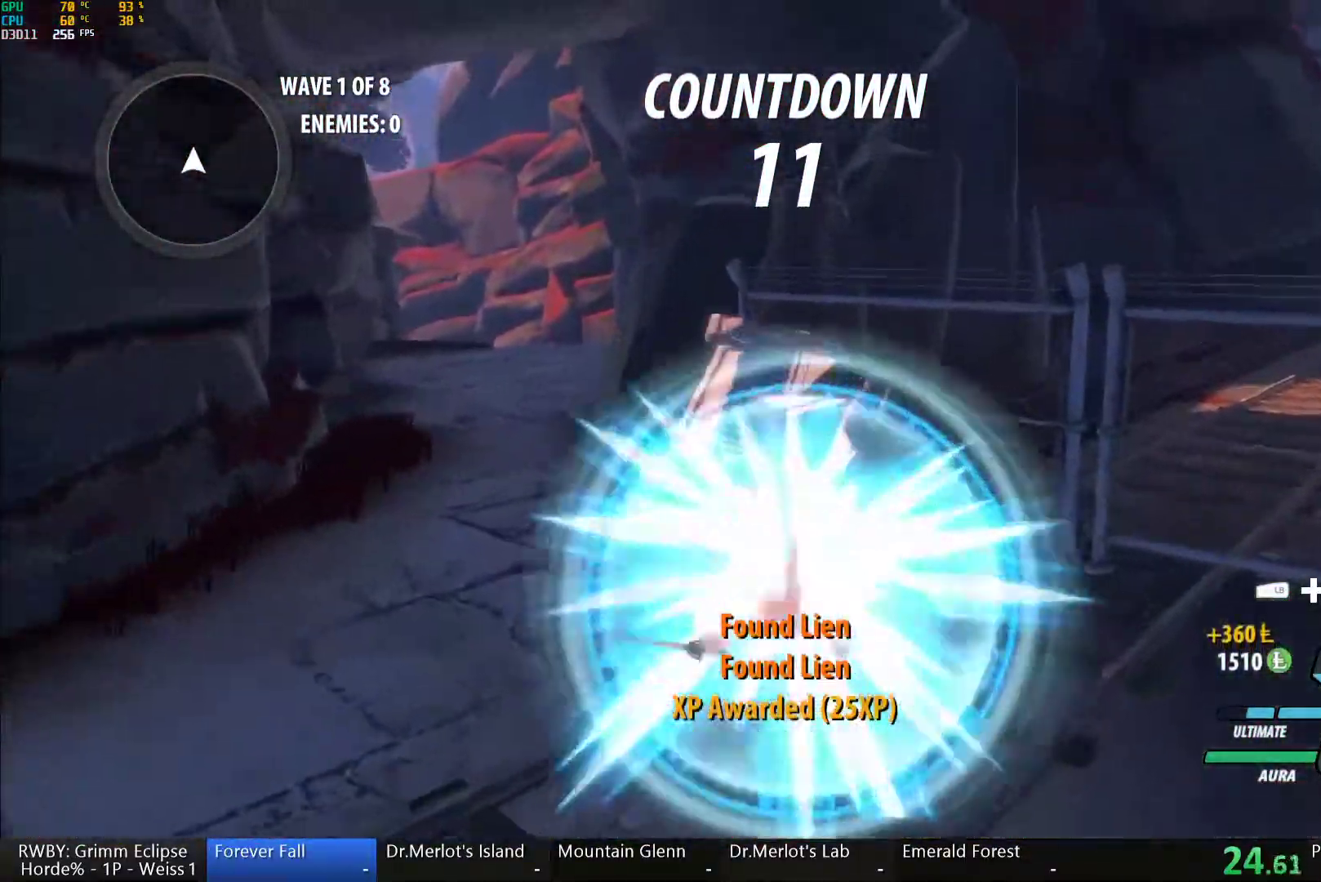
{"dt_ms": 500, "buttons": ["B"], "left_stick": "up", "right_stick": "center", "button_events": [[33, "B", "up"], [67, "A", "down"], [117, "A", "up"], [117, "L1", "down"], [117, "L2", "down"], [117, "Y", "down"], [167, "B", "down"], [200, "Y", "up"], [233, "L1", "up"], [233, "L2", "up"], [283, "B", "up"], [367, "L1", "down"], [367, "L2", "down"], [367, "Y", "down"], [400, "B", "down"], [417, "Y", "up"], [483, "L1", "up"], [483, "L2", "up"]]}
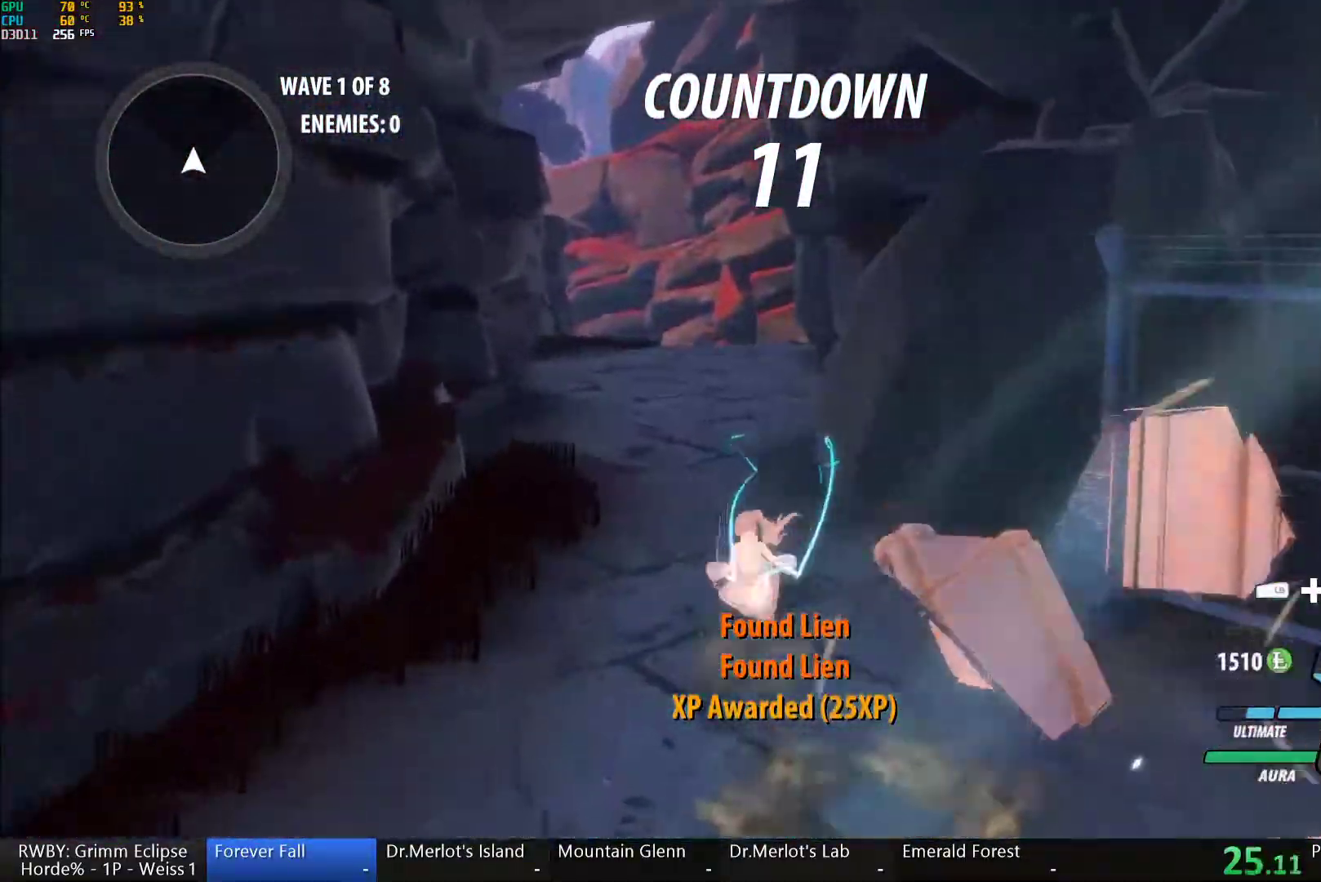
{"dt_ms": 500, "buttons": [], "left_stick": "up", "right_stick": "center", "button_events": [[17, "B", "up"], [83, "L1", "down"], [83, "L2", "down"], [83, "Y", "down"], [150, "B", "down"], [150, "Y", "up"], [217, "L1", "up"], [217, "L2", "up"], [267, "A", "down"], [267, "B", "up"], [333, "A", "up"], [333, "L1", "down"], [333, "L2", "down"], [350, "Y", "down"], [383, "B", "down"], [417, "Y", "up"], [500, "B", "up"], [500, "L1", "up"], [500, "L2", "up"]]}
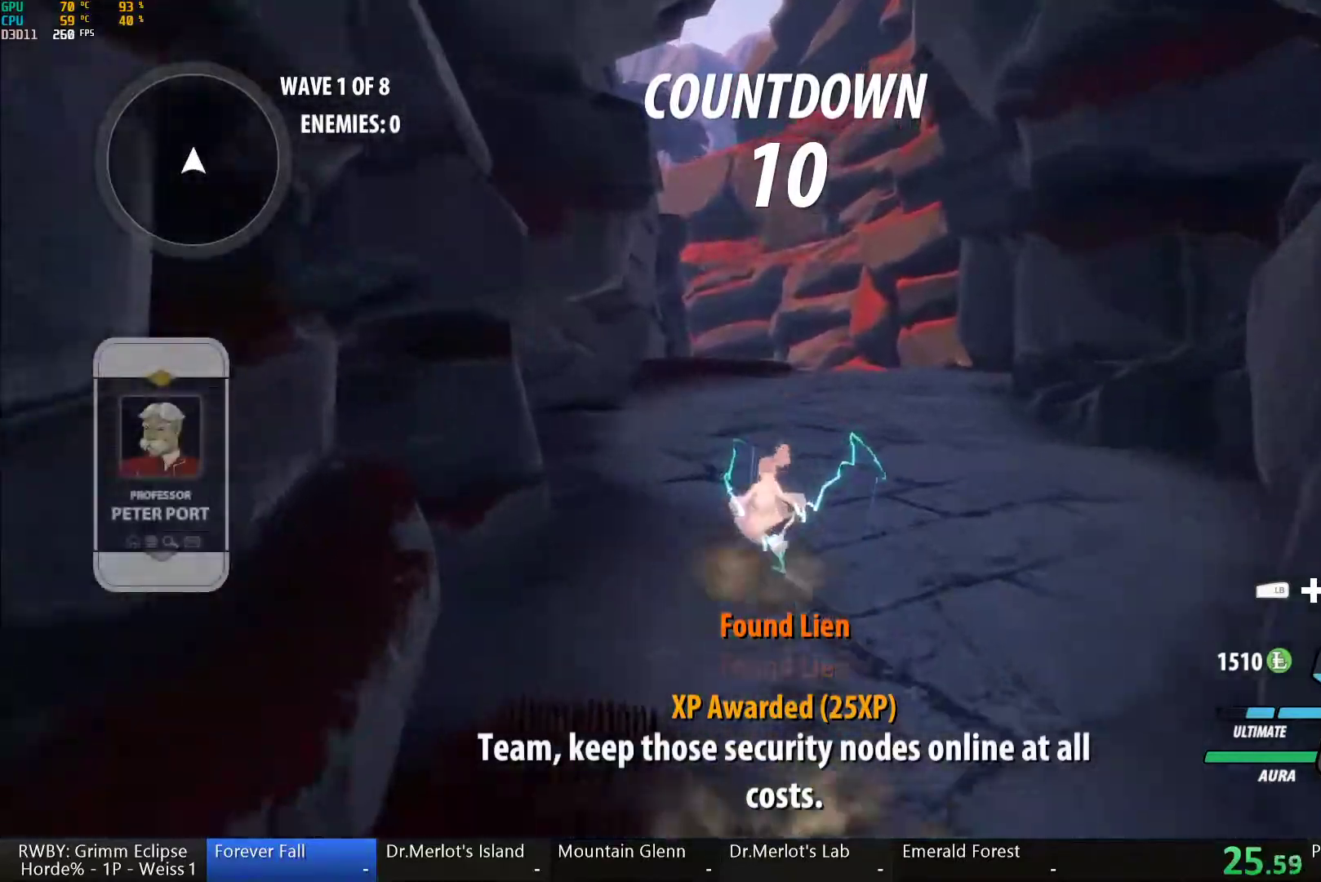
{"dt_ms": 500, "buttons": ["A"], "left_stick": "up", "right_stick": "center", "button_events": [[17, "A", "down"], [50, "L1", "down"], [50, "L2", "down"], [67, "A", "up"], [83, "Y", "down"], [100, "B", "down"], [150, "Y", "up"], [183, "L1", "up"], [183, "L2", "up"], [217, "A", "down"], [217, "B", "up"], [283, "L1", "down"], [283, "L2", "down"], [300, "A", "up"], [300, "Y", "down"], [333, "B", "down"], [383, "Y", "up"], [417, "L1", "up"], [417, "L2", "up"], [467, "A", "down"], [467, "B", "up"]]}
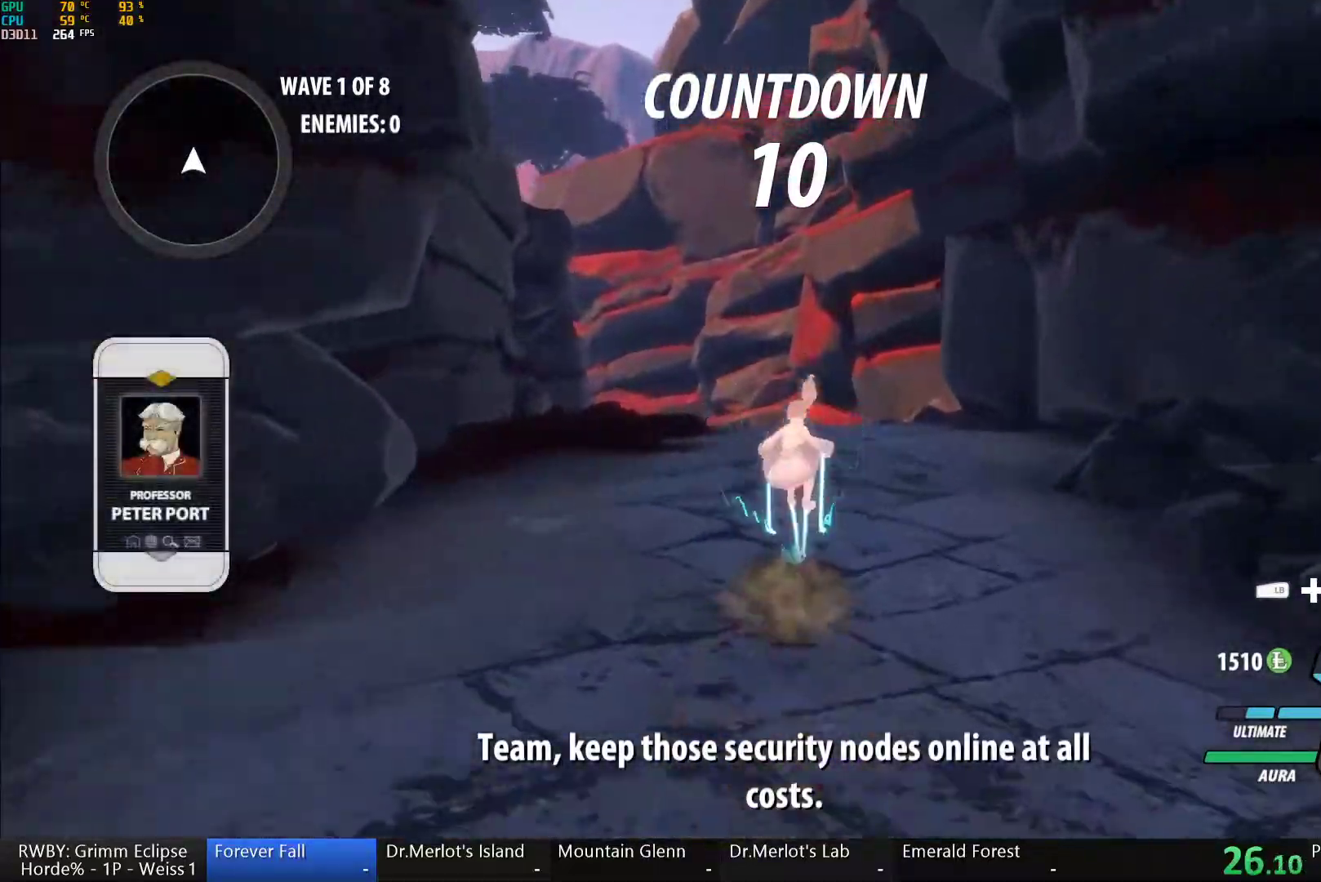
{"dt_ms": 500, "buttons": [], "left_stick": "up", "right_stick": "center", "button_events": [[33, "A", "up"], [33, "L1", "down"], [33, "L2", "down"], [50, "Y", "down"], [83, "B", "down"], [100, "Y", "up"], [167, "L1", "up"], [167, "L2", "up"], [200, "B", "up"], [233, "A", "down"], [300, "A", "up"], [300, "L1", "down"], [300, "L2", "down"], [300, "Y", "down"], [333, "B", "down"], [367, "Y", "up"], [450, "L1", "up"], [450, "L2", "up"], [467, "B", "up"]]}
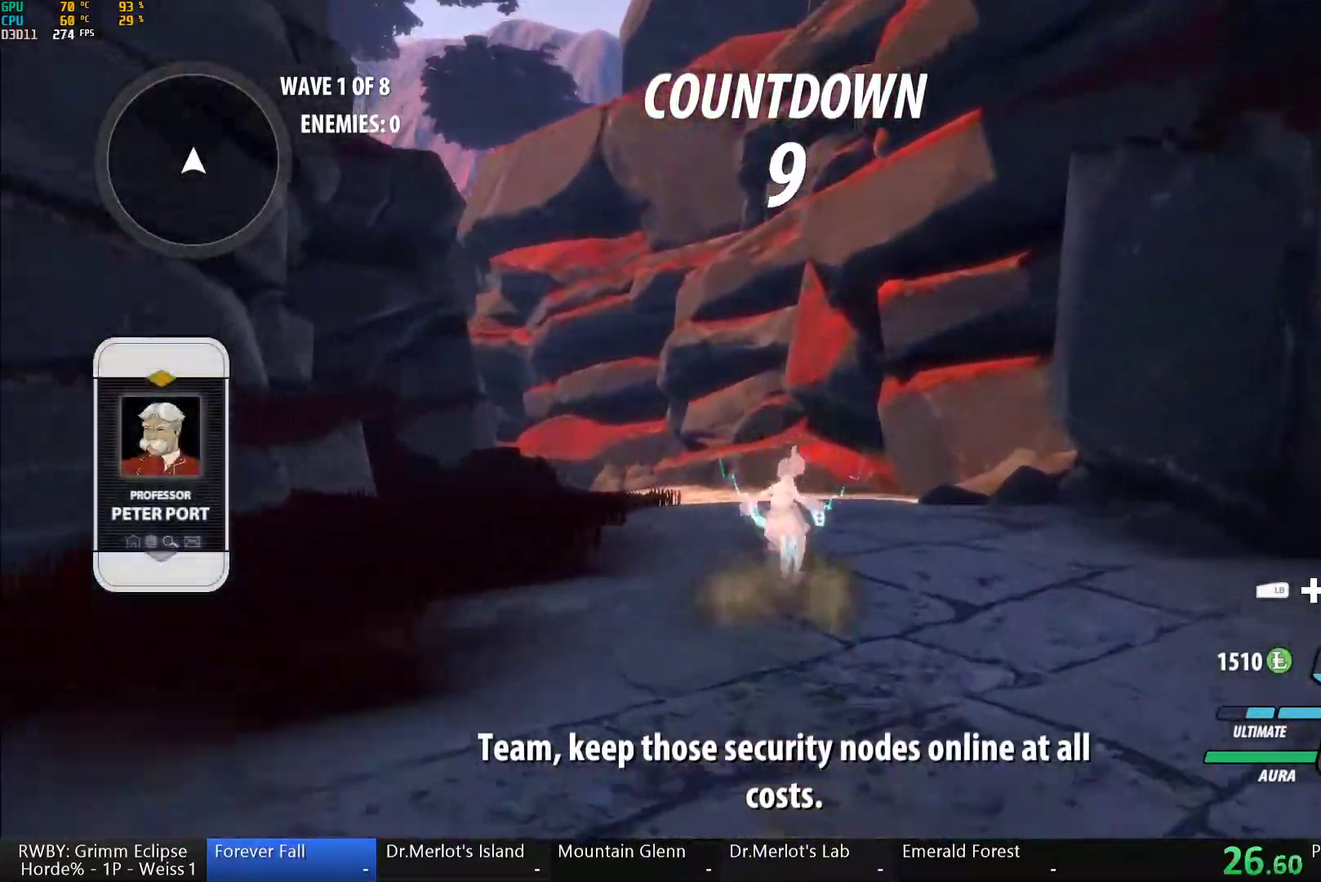
{"dt_ms": 500, "buttons": ["B", "Y", "L1", "L2"], "left_stick": "up", "right_stick": "center", "button_events": [[17, "A", "down"], [83, "L1", "down"], [83, "L2", "down"], [100, "A", "up"], [100, "Y", "down"], [117, "B", "down"], [167, "Y", "up"], [233, "L1", "up"], [233, "L2", "up"], [267, "B", "up"], [333, "A", "down"], [417, "A", "up"], [417, "L1", "down"], [417, "L2", "down"], [433, "Y", "down"], [467, "B", "down"]]}
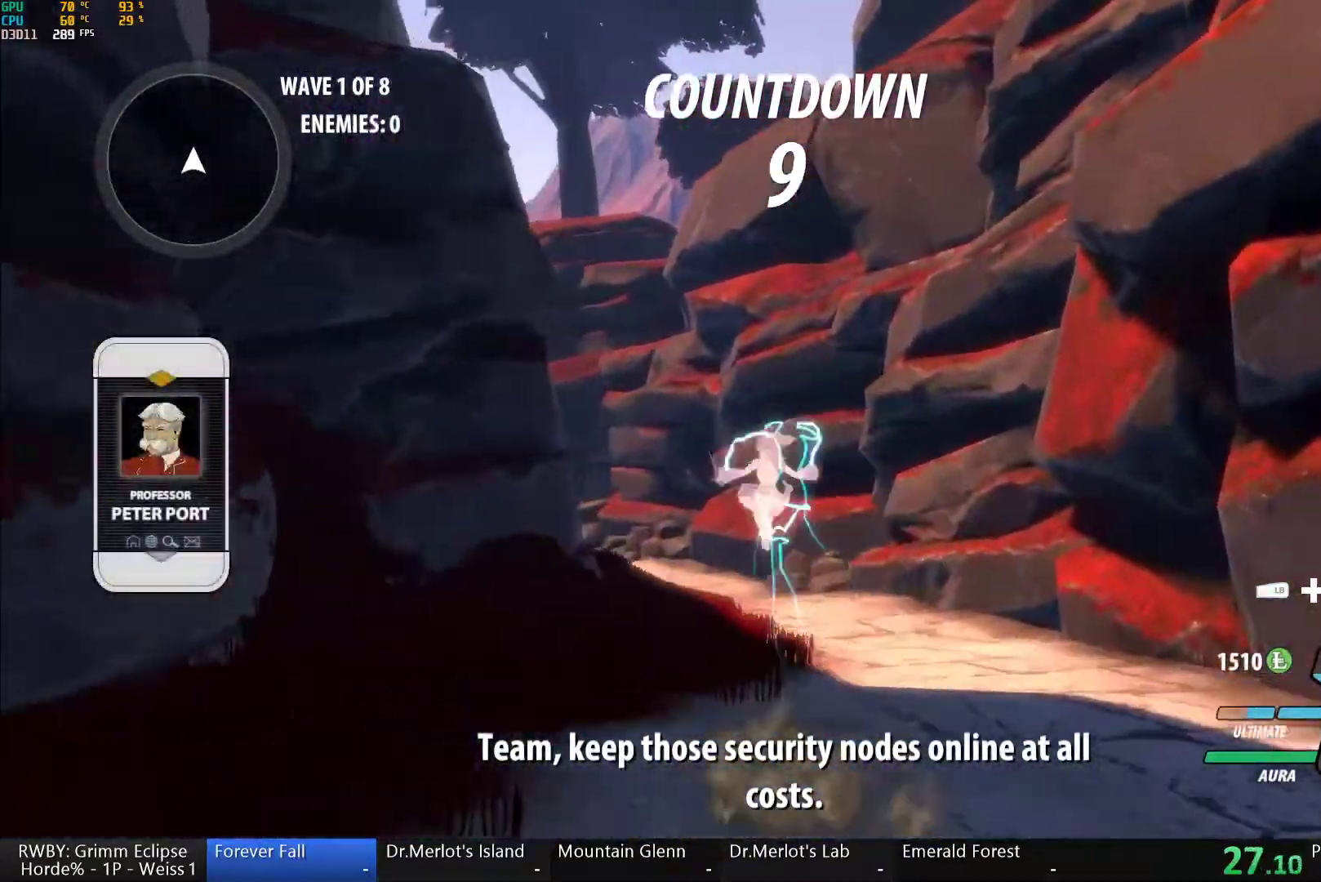
{"dt_ms": 500, "buttons": ["B"], "left_stick": "up", "right_stick": "center", "button_events": [[17, "Y", "up"], [33, "R2", "down"], [50, "L1", "up"], [117, "B", "up"], [167, "L2", "up"], [167, "R2", "up"], [200, "A", "down"], [233, "L2", "down"], [250, "L1", "down"], [300, "A", "up"], [317, "Y", "down"], [333, "B", "down"], [383, "Y", "up"], [417, "L1", "up"], [417, "L2", "up"]]}
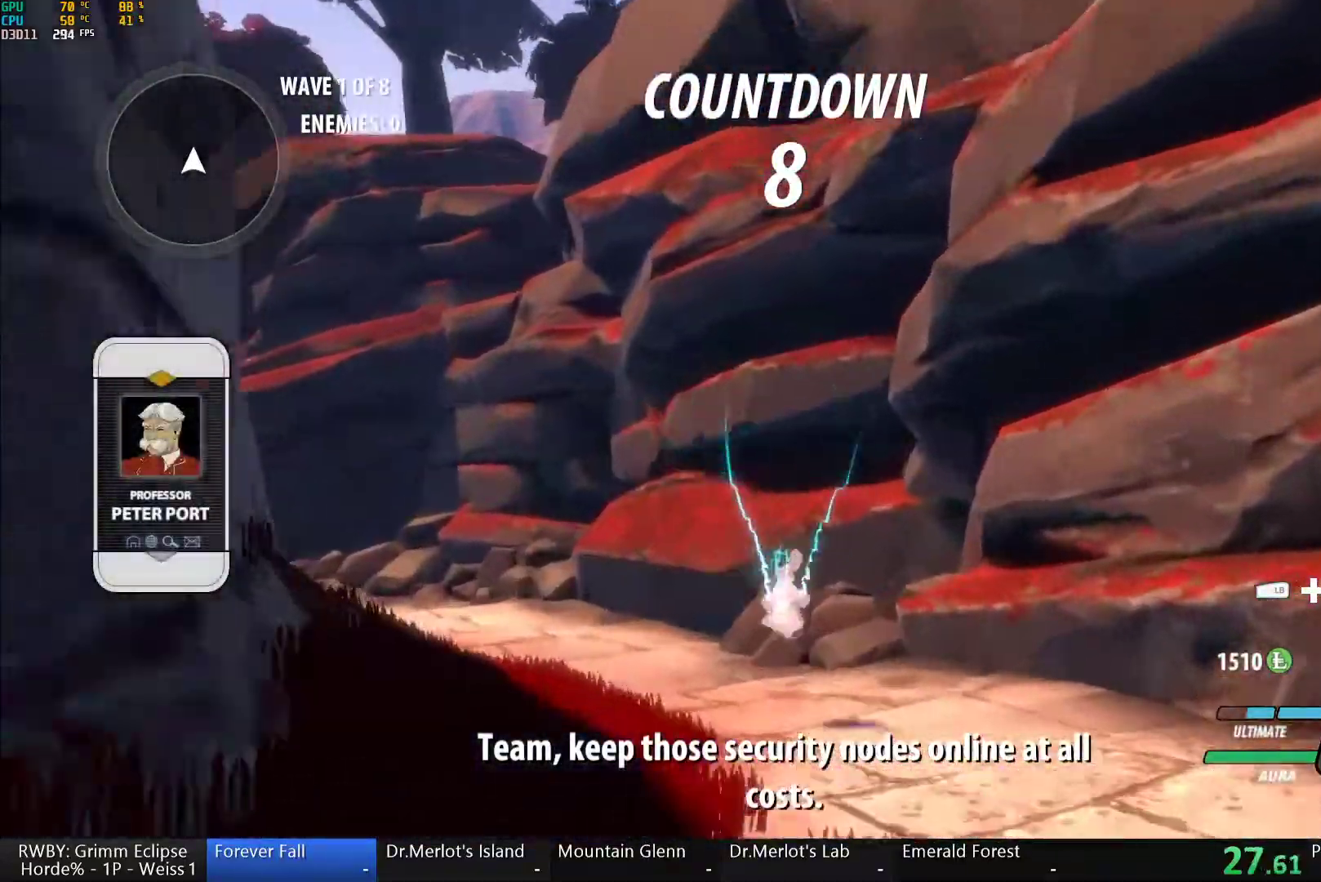
{"dt_ms": 500, "buttons": ["Y", "L1", "L2"], "left_stick": "up", "right_stick": "center", "button_events": [[17, "B", "up"], [17, "R2", "down"], [83, "A", "down"], [83, "R2", "up"], [117, "L1", "down"], [117, "L2", "down"], [150, "A", "up"], [183, "Y", "down"], [200, "B", "down"], [233, "Y", "up"], [283, "L1", "up"], [283, "L2", "up"], [350, "B", "up"], [400, "A", "down"], [467, "A", "up"], [467, "L1", "down"], [467, "L2", "down"], [467, "Y", "down"]]}
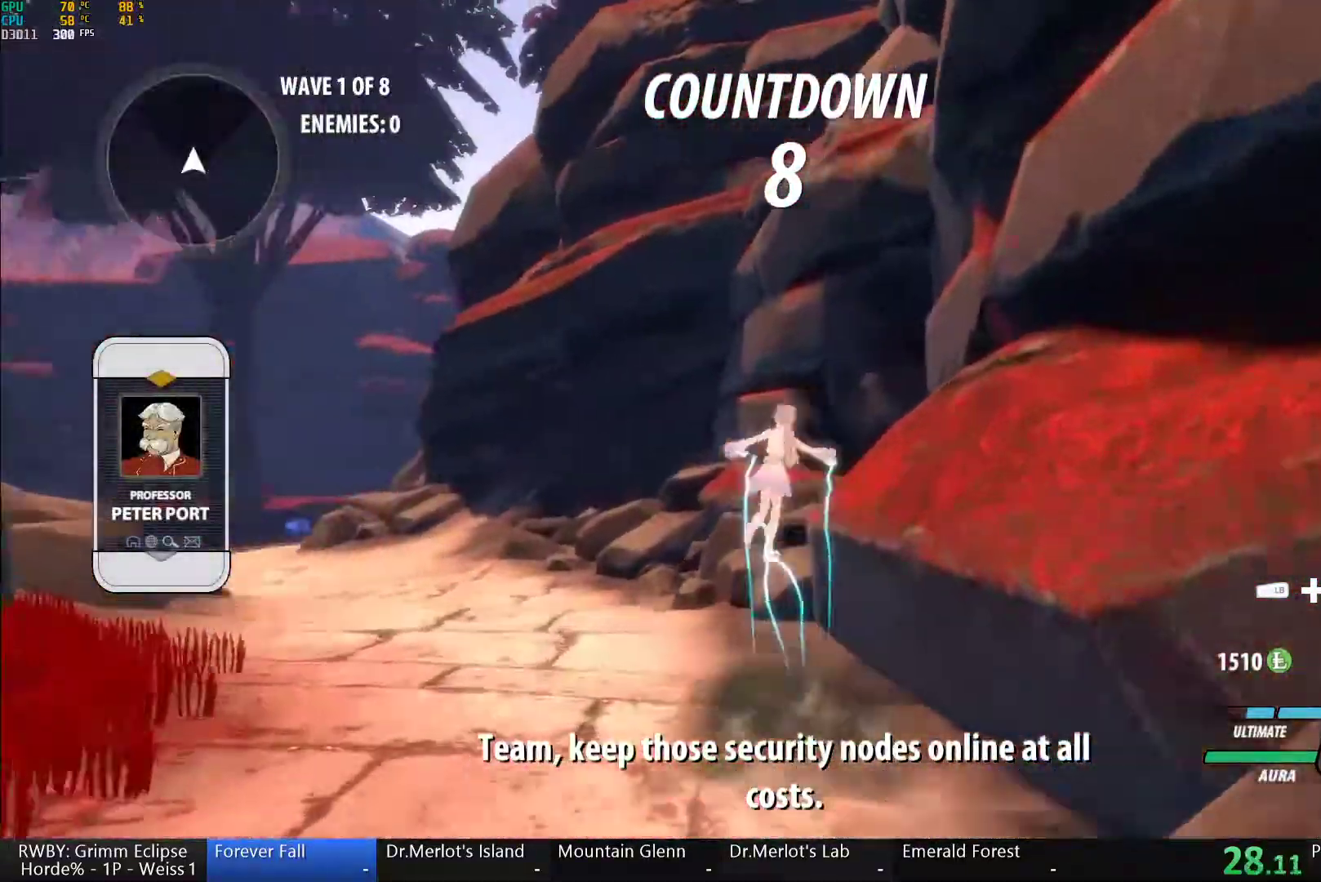
{"dt_ms": 500, "buttons": ["A"], "left_stick": "up", "right_stick": "center", "button_events": [[33, "B", "down"], [67, "Y", "up"], [100, "L1", "up"], [100, "L2", "up"], [183, "B", "up"], [217, "A", "down"], [250, "L1", "down"], [250, "L2", "down"], [283, "A", "up"], [283, "R2", "down"], [283, "Y", "down"], [317, "B", "down"], [350, "R2", "up"], [367, "Y", "up"], [400, "L1", "up"], [400, "L2", "up"], [450, "B", "up"], [500, "A", "down"]]}
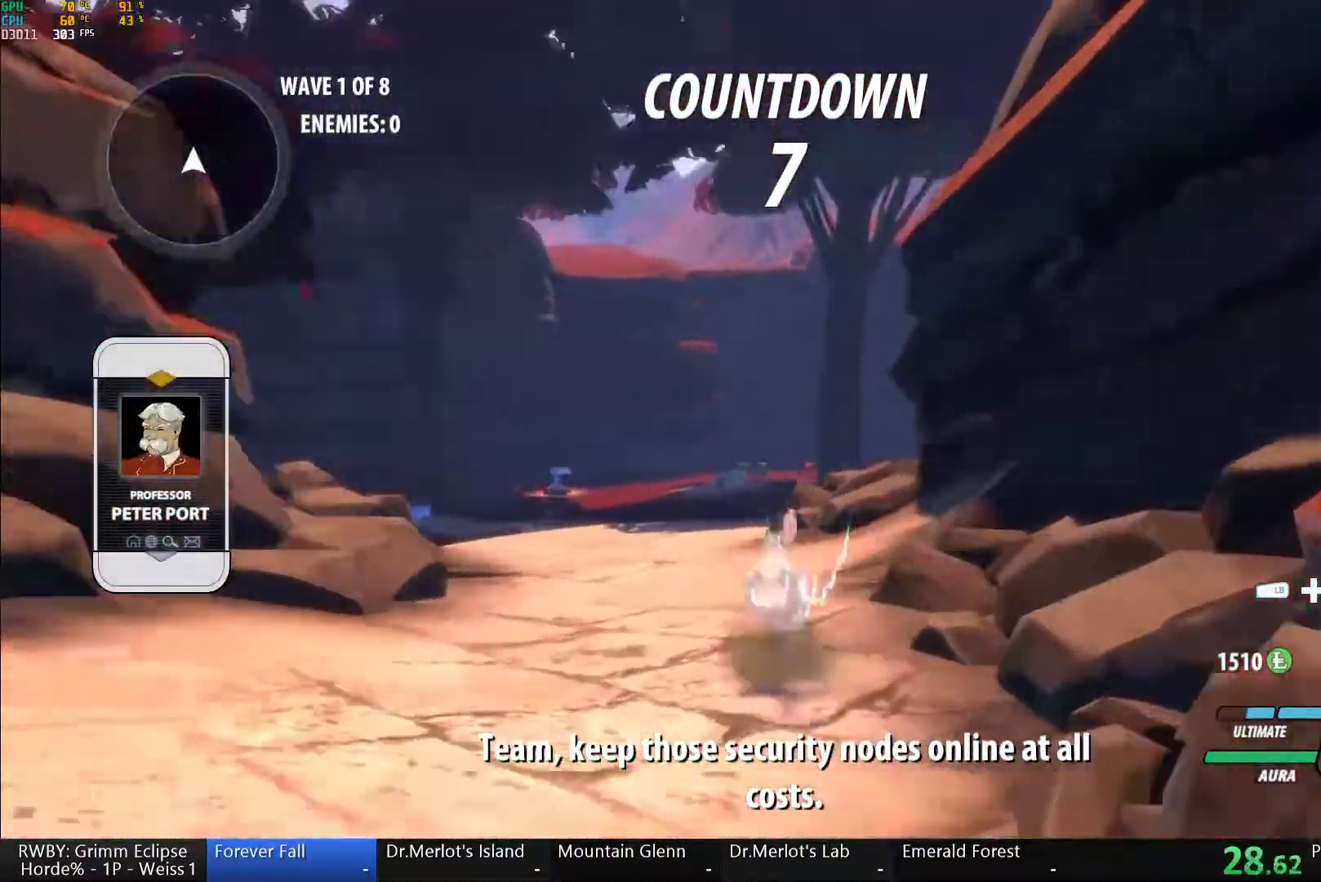
{"dt_ms": 500, "buttons": ["B", "L1", "L2"], "left_stick": "up", "right_stick": "center", "button_events": [[33, "L1", "down"], [33, "L2", "down"], [83, "A", "up"], [83, "Y", "down"], [100, "B", "down"], [150, "Y", "up"], [200, "L1", "up"], [200, "L2", "up"], [250, "B", "up"], [300, "A", "down"], [350, "L1", "down"], [350, "L2", "down"], [383, "A", "up"], [400, "Y", "down"], [417, "B", "down"], [450, "Y", "up"]]}
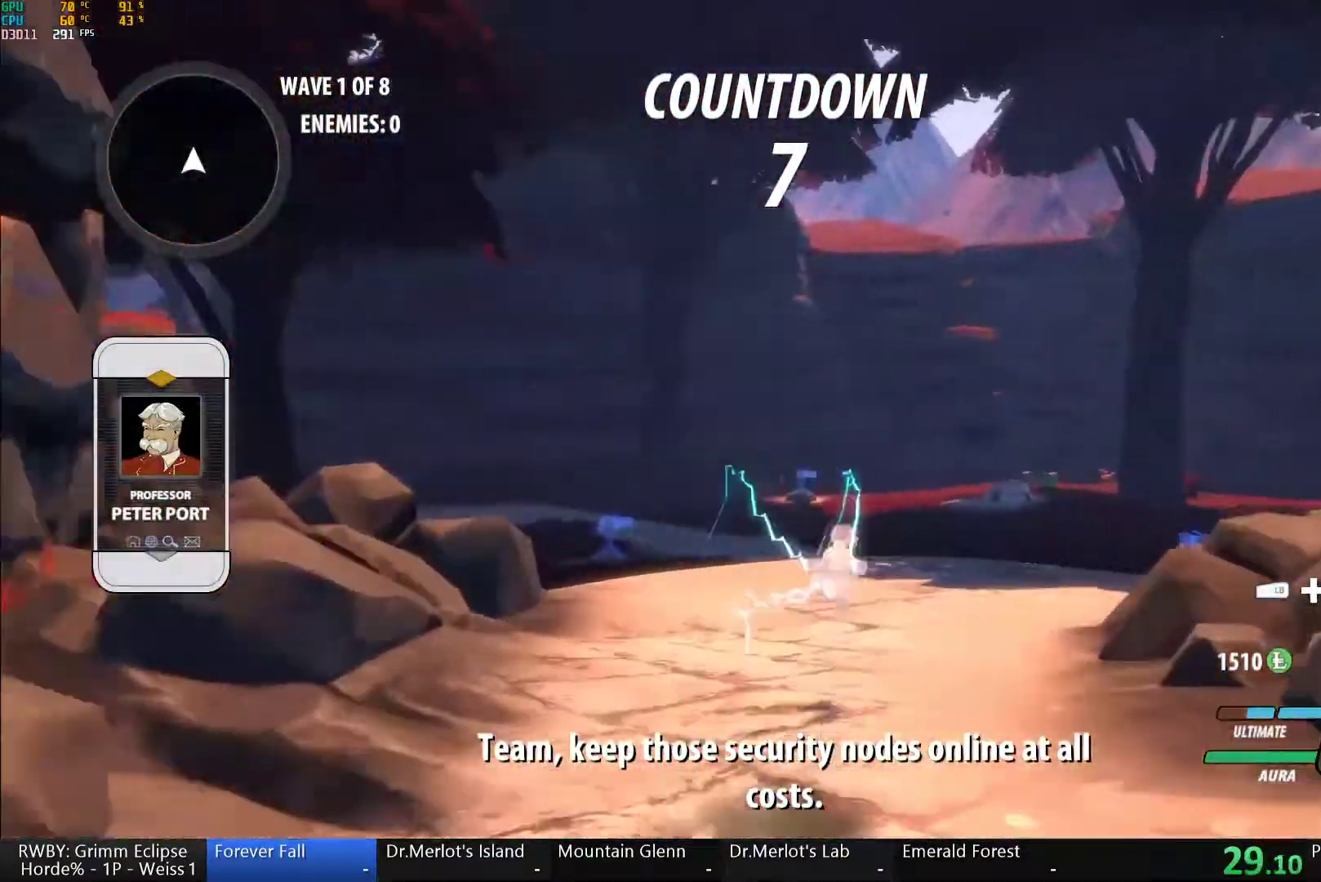
{"dt_ms": 500, "buttons": ["Y", "L1", "L2", "R2"], "left_stick": "up", "right_stick": "center", "button_events": [[17, "L1", "up"], [17, "R2", "down"], [67, "B", "up"], [83, "R2", "up"], [117, "A", "down"], [150, "L1", "down"], [167, "A", "up"], [200, "Y", "down"], [233, "B", "down"], [250, "Y", "up"], [333, "L1", "up"], [333, "R2", "down"], [383, "B", "up"], [417, "A", "down"], [483, "A", "up"], [483, "L1", "down"], [500, "Y", "down"]]}
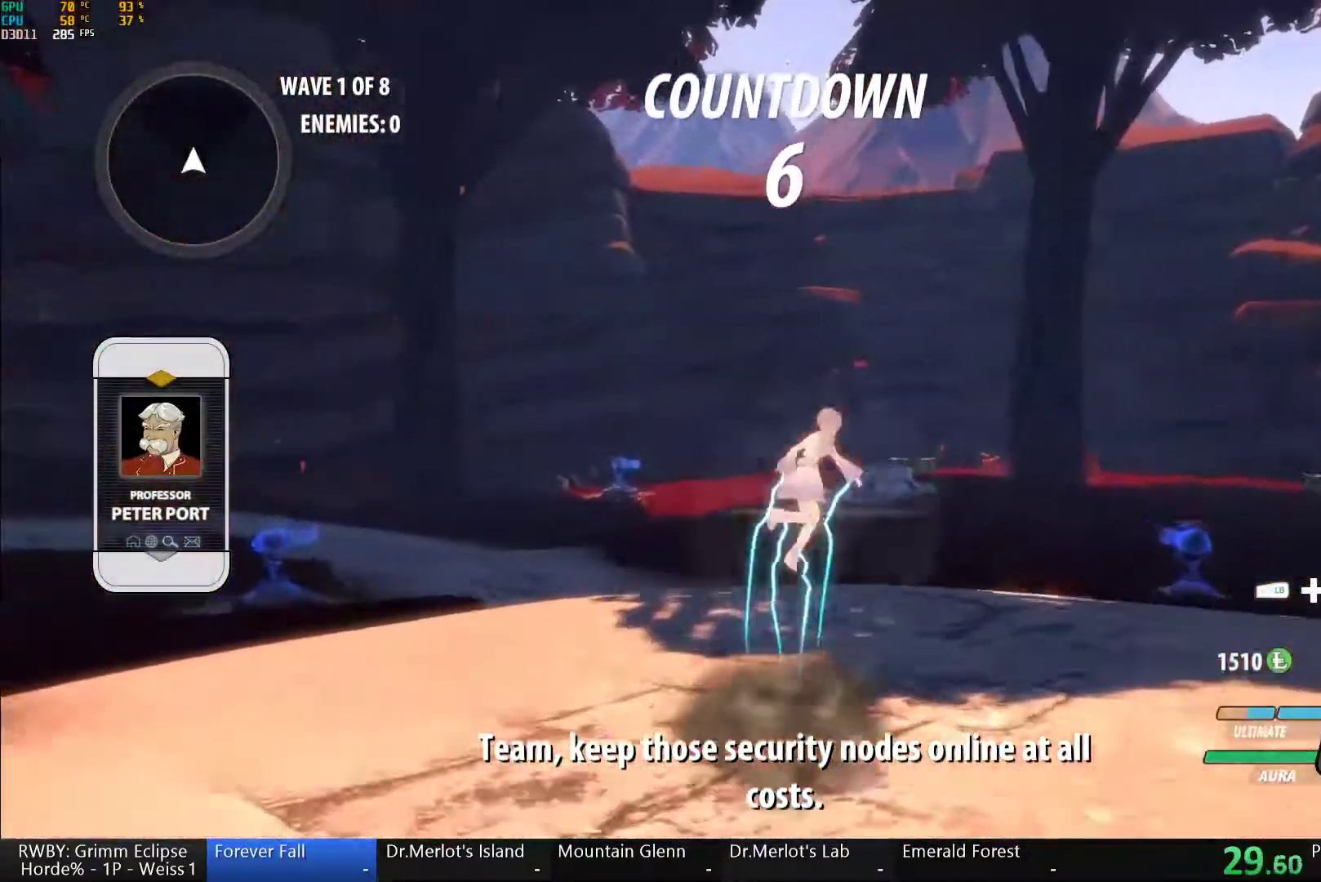
{"dt_ms": 500, "buttons": ["B", "L2", "R2"], "left_stick": "up", "right_stick": "center"}
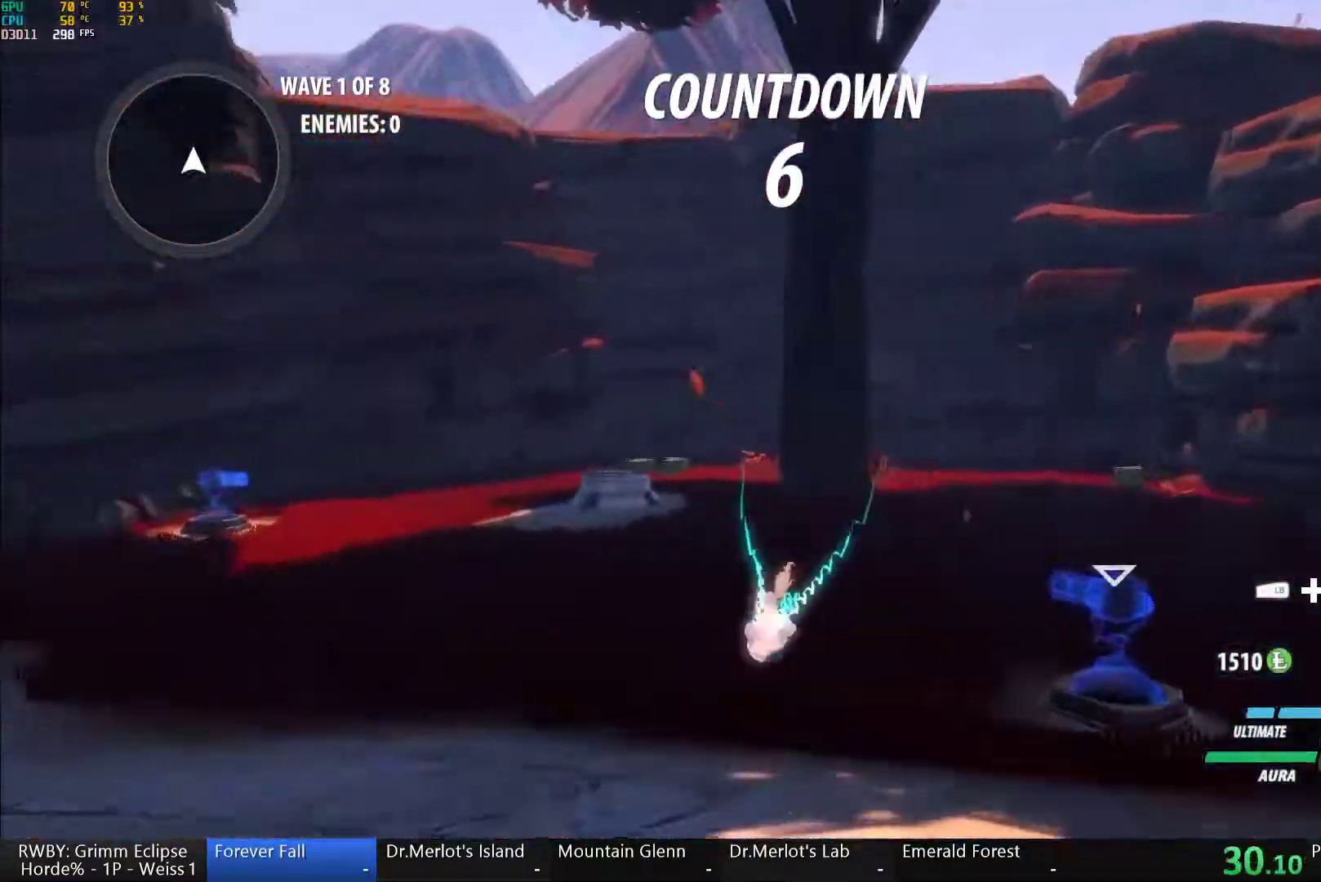
{"dt_ms": 500, "buttons": ["A"], "left_stick": "up", "right_stick": "center"}
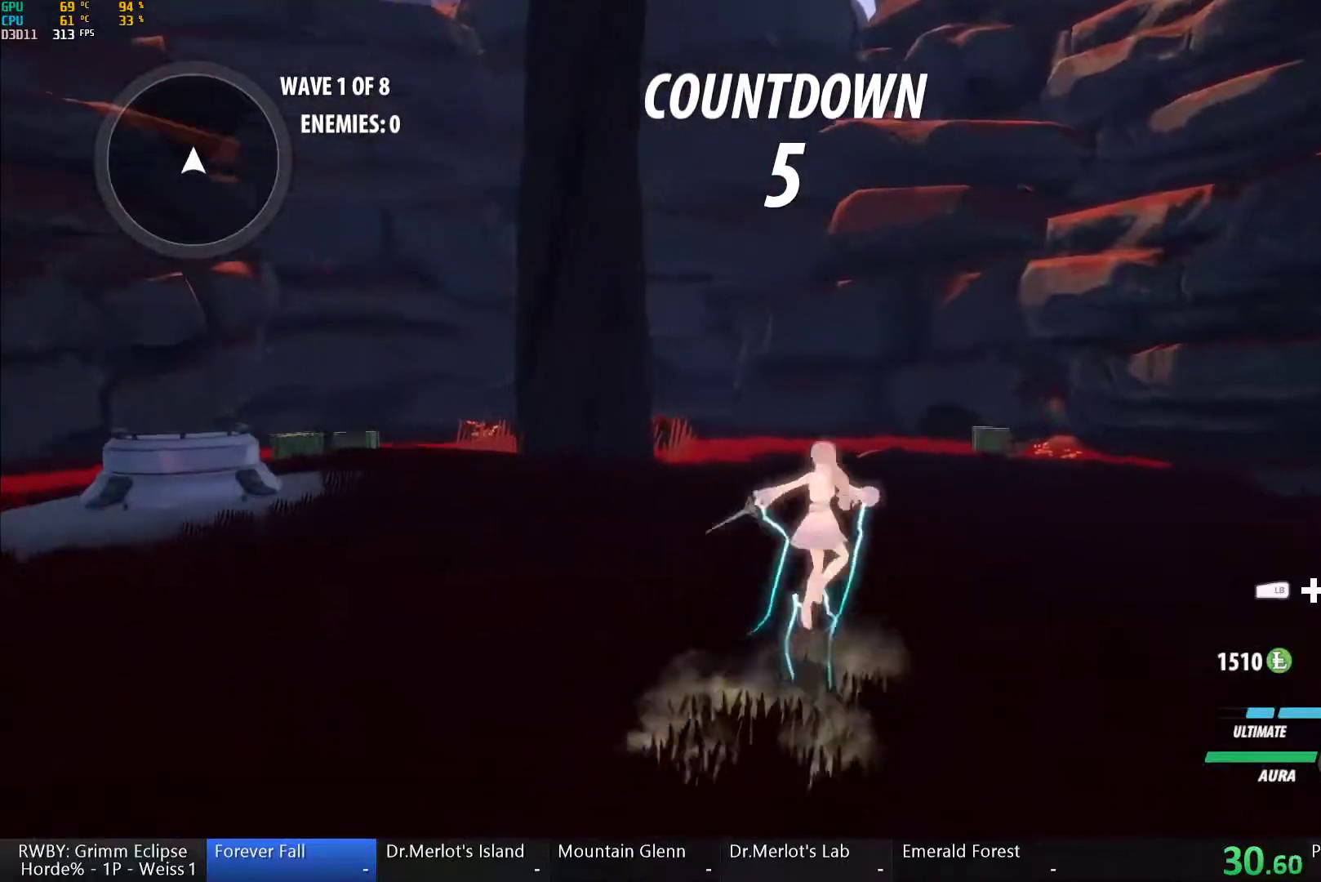
{"dt_ms": 500, "buttons": ["A", "L1", "L2"], "left_stick": "up", "right_stick": "center", "button_events": [[67, "A", "up"], [100, "B", "down"], [167, "B", "up"], [233, "A", "down"], [233, "L1", "down"], [233, "L2", "down"], [283, "A", "up"], [300, "Y", "down"], [333, "B", "down"], [367, "Y", "up"], [417, "L1", "up"], [417, "L2", "up"], [467, "B", "up"], [483, "A", "down"], [500, "L1", "down"], [500, "L2", "down"]]}
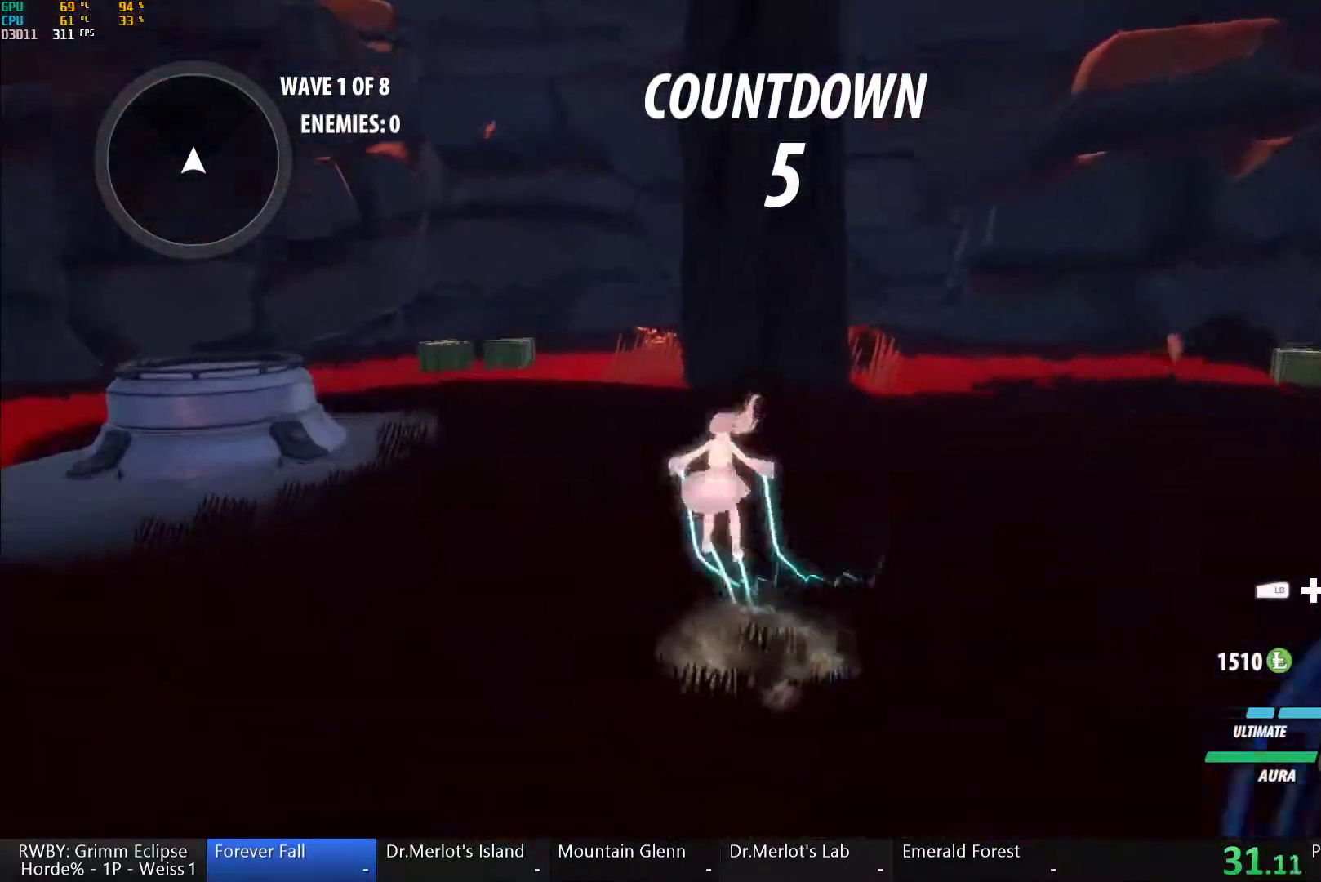
{"dt_ms": 500, "buttons": [], "left_stick": "up-left", "right_stick": "center", "button_events": [[17, "R2", "down"], [50, "A", "up"], [50, "Y", "down"], [83, "R2", "up"], [100, "B", "down"], [117, "Y", "up"], [183, "L1", "up"], [183, "L2", "up"], [200, "B", "up"], [233, "A", "down"], [283, "L1", "down"], [283, "L2", "down"], [300, "A", "up"], [317, "Y", "down"], [350, "B", "down"], [433, "Y", "up"], [483, "L1", "up"], [483, "L2", "up"], [500, "B", "up"]]}
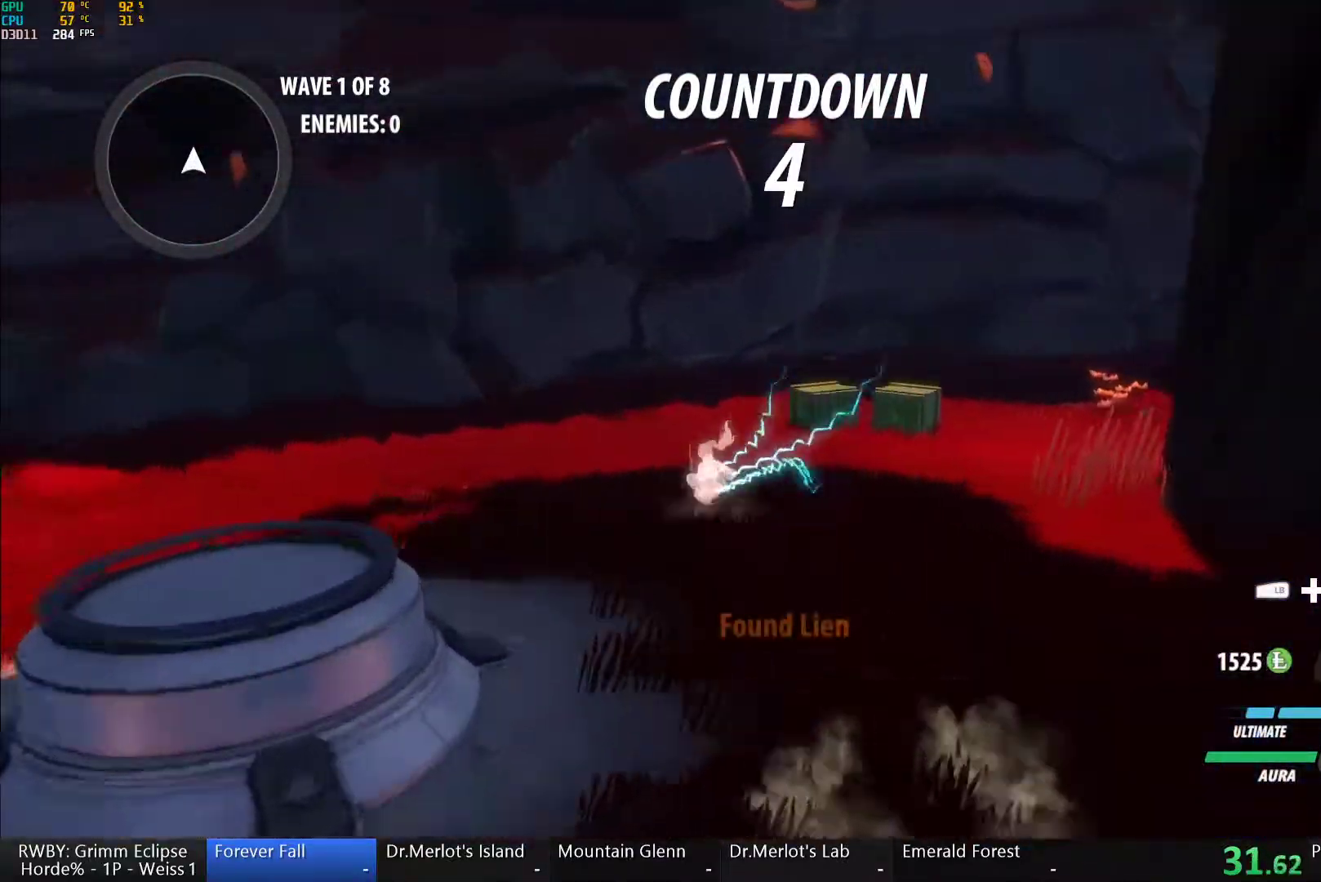
{"dt_ms": 500, "buttons": ["Y"], "left_stick": "center", "right_stick": "center", "button_events": [[83, "A", "down"], [117, "L1", "down"], [117, "L2", "down"], [150, "A", "up"], [167, "Y", "down"], [283, "L1", "up"], [283, "L2", "up"]]}
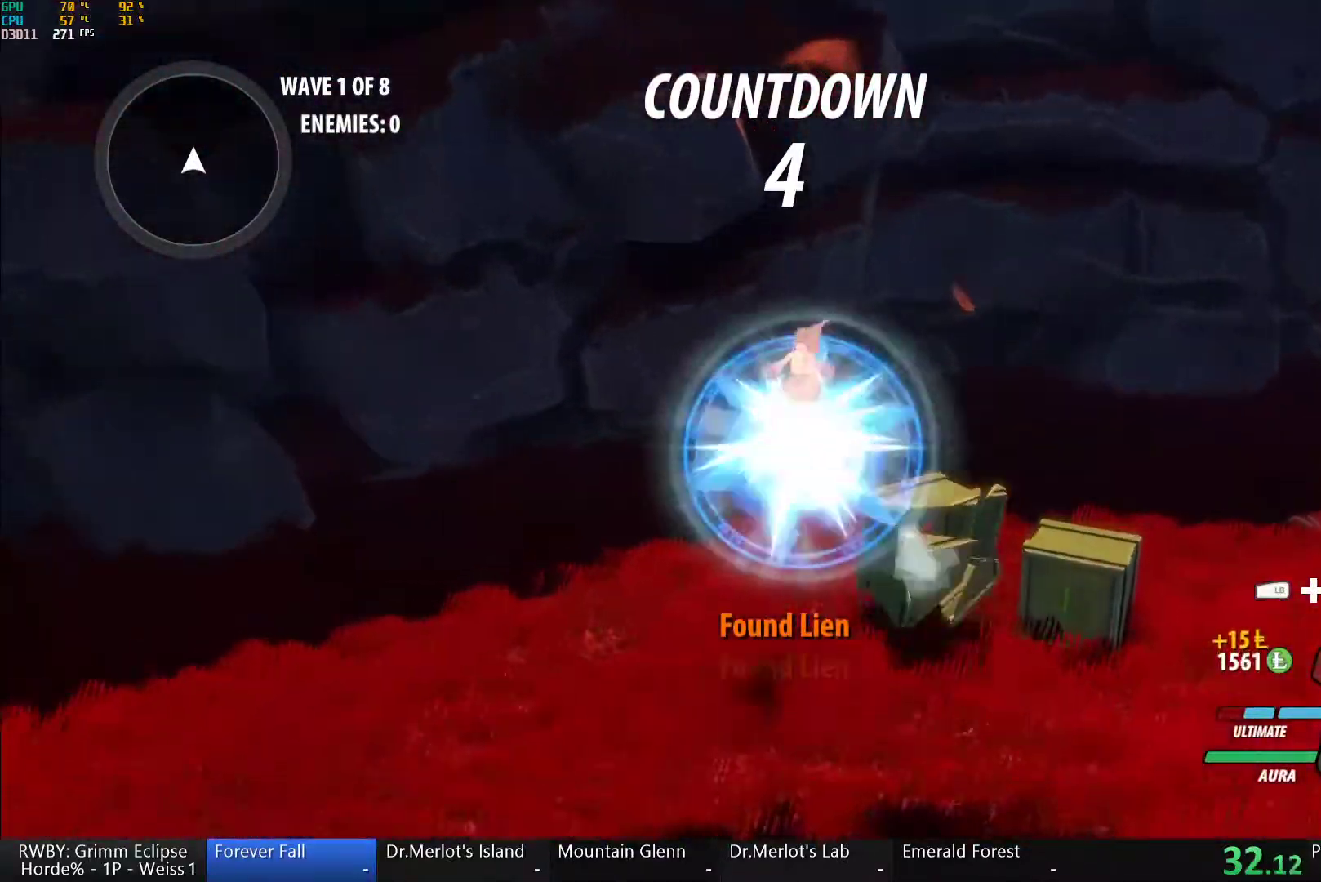
{"dt_ms": 500, "buttons": ["Y"], "left_stick": "center", "right_stick": "center", "button_events": [[50, "B", "down"], [50, "Y", "up"], [167, "B", "up"], [250, "A", "down"], [267, "L1", "down"], [267, "L2", "down"], [317, "A", "up"], [333, "Y", "down"], [433, "L1", "up"], [433, "L2", "up"]]}
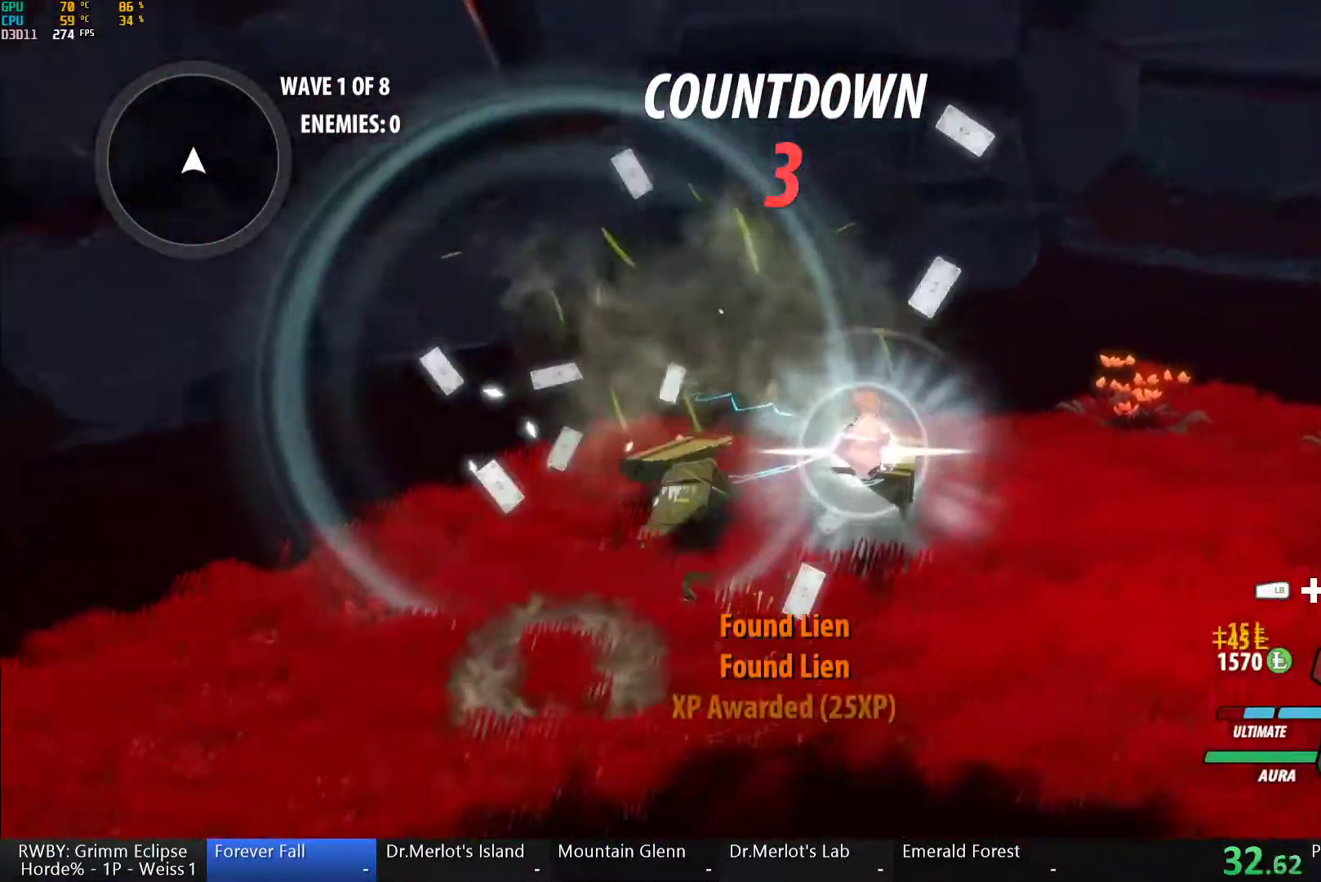
{"dt_ms": 500, "buttons": [], "left_stick": "down-left", "right_stick": "center", "button_events": [[167, "B", "down"], [167, "Y", "up"], [267, "B", "up"], [300, "A", "down"], [333, "L1", "down"], [333, "L2", "down"], [350, "A", "up"], [350, "Y", "down"], [383, "B", "down"], [433, "Y", "up"], [450, "L1", "up"], [450, "L2", "up"], [500, "B", "up"]]}
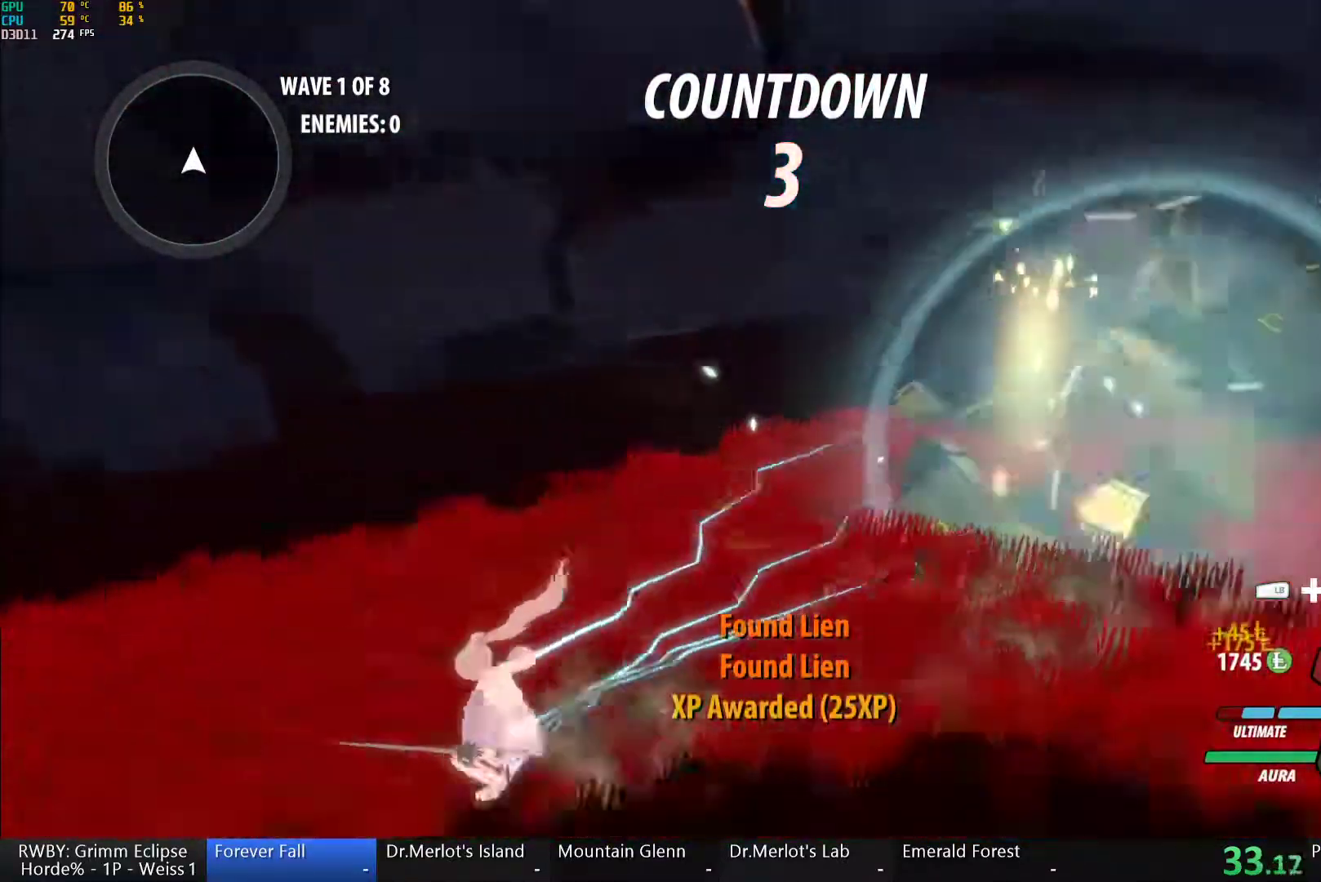
{"dt_ms": 500, "buttons": ["Y", "L1", "L2"], "left_stick": "left", "right_stick": "center", "button_events": [[17, "A", "down"], [50, "L1", "down"], [50, "L2", "down"], [67, "A", "up"], [67, "Y", "down"], [117, "B", "down"], [150, "Y", "up"], [183, "L1", "up"], [183, "L2", "up"], [200, "B", "up"], [217, "A", "down"], [250, "L1", "down"], [250, "L2", "down"], [283, "A", "up"], [283, "Y", "down"], [317, "B", "down"], [367, "Y", "up"], [383, "L1", "up"], [383, "L2", "up"], [417, "B", "up"], [467, "L1", "down"], [467, "L2", "down"], [483, "Y", "down"]]}
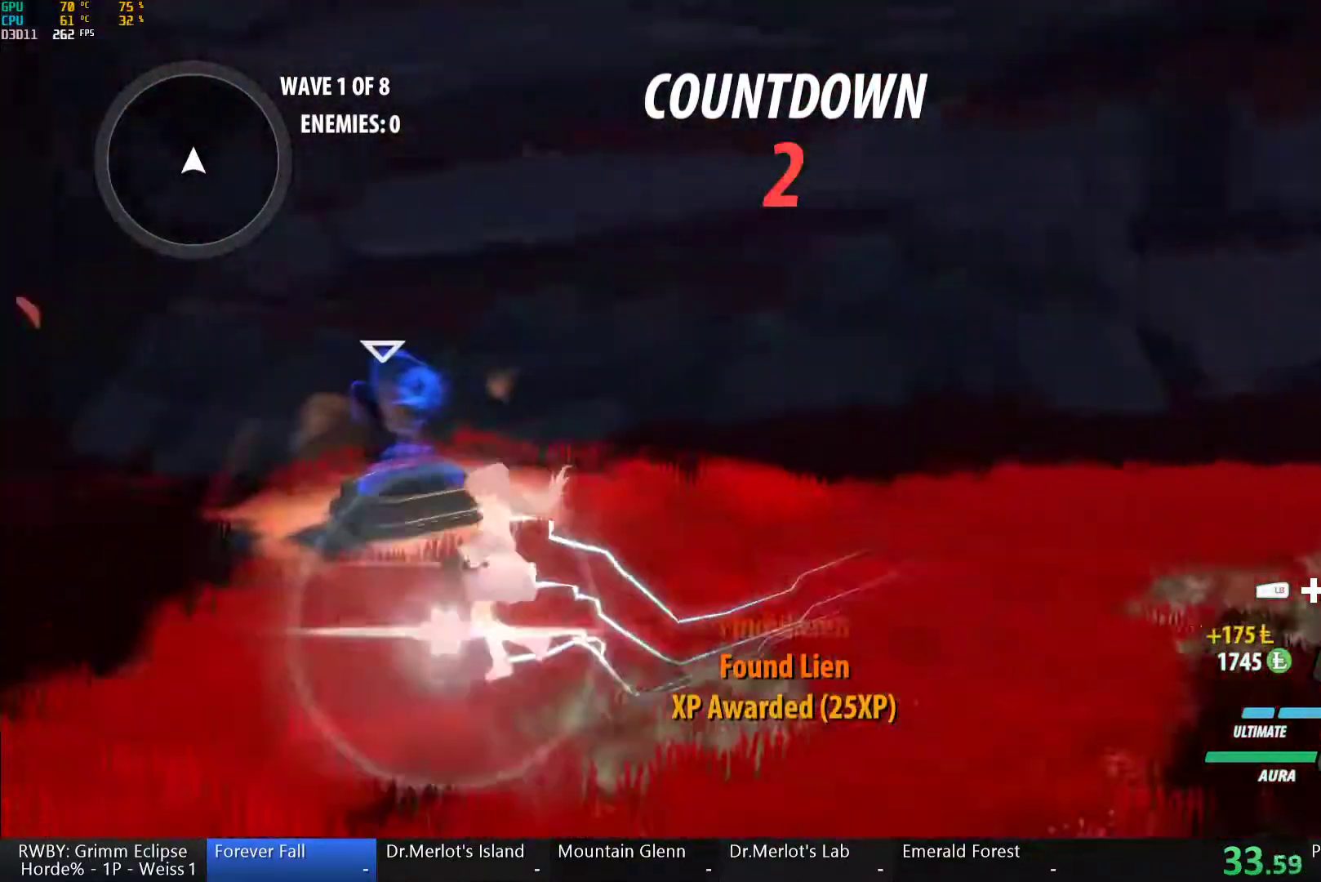
{"dt_ms": 1000, "buttons": ["A", "L1", "L2"], "left_stick": "up-left", "right_stick": "center", "button_events": [[33, "B", "down"], [67, "Y", "up"], [100, "L1", "up"], [100, "L2", "up"], [117, "B", "up"], [150, "A", "down"], [200, "A", "up"], [217, "L1", "down"], [217, "L2", "down"], [217, "Y", "down"], [233, "B", "down"], [267, "Y", "up"], [317, "L1", "up"], [317, "L2", "up"], [333, "B", "up"], [350, "A", "down"], [400, "A", "up"], [400, "L1", "down"], [400, "L2", "down"], [400, "Y", "down"], [467, "B", "down"], [467, "Y", "up"], [533, "B", "up"], [533, "L1", "up"], [533, "L2", "up"], [600, "L1", "down"], [600, "L2", "down"], [600, "Y", "down"], [617, "B", "down"], [667, "Y", "up"], [733, "A", "down"], [733, "B", "up"], [733, "L1", "up"], [733, "L2", "up"], [800, "A", "up"], [800, "L1", "down"], [800, "L2", "down"], [800, "Y", "down"], [833, "B", "down"], [867, "Y", "up"], [917, "L1", "up"], [917, "L2", "up"], [933, "A", "down"], [933, "B", "up"], [1000, "L1", "down"], [1000, "L2", "down"]]}
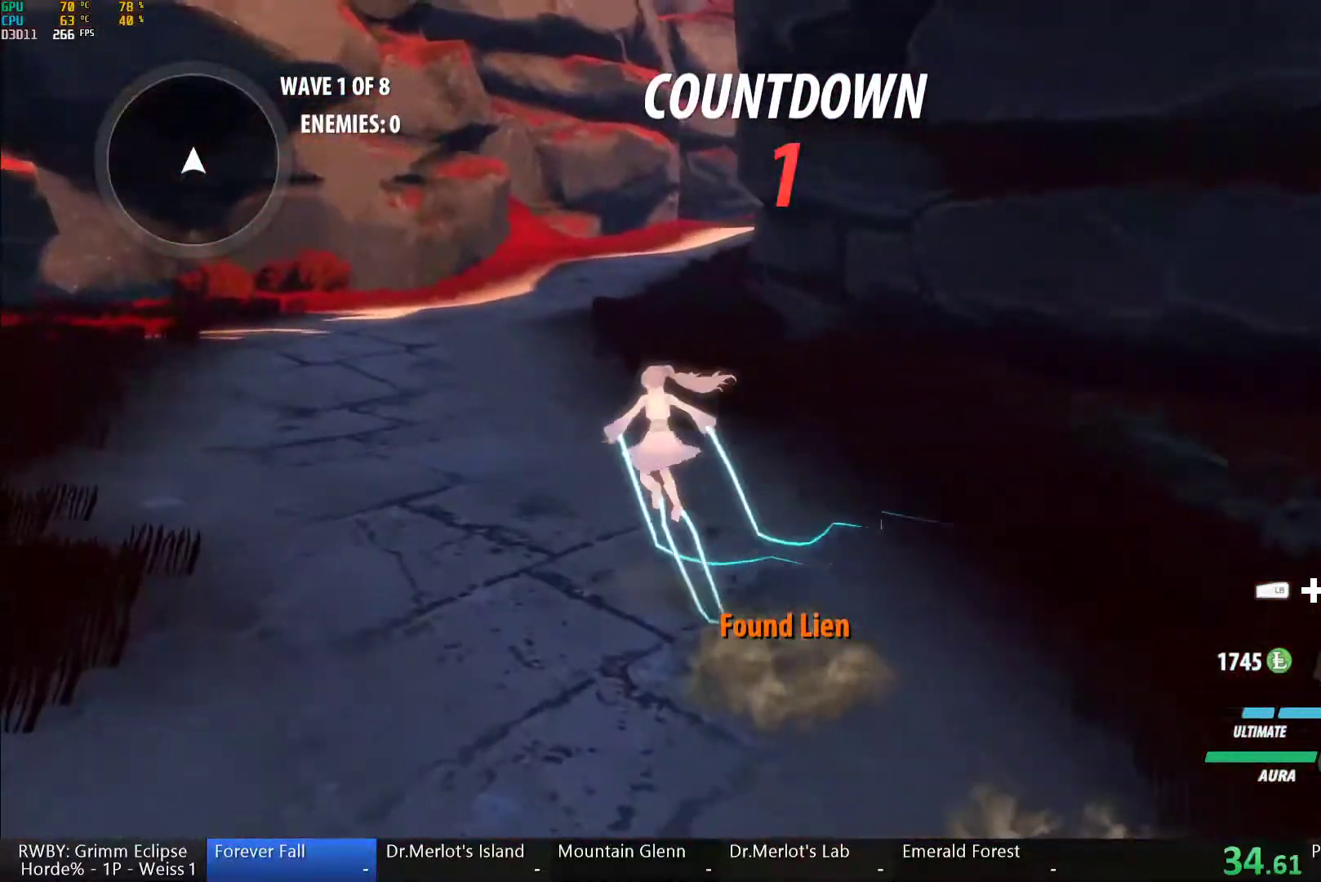
{"dt_ms": 500, "buttons": ["B", "L1", "L2"], "left_stick": "up", "right_stick": "center", "button_events": [[17, "A", "up"], [17, "Y", "down"], [83, "B", "down"], [83, "Y", "up"], [100, "L1", "up"], [100, "L2", "up"], [150, "A", "down"], [150, "B", "up"], [183, "L1", "down"], [183, "L2", "down"], [217, "A", "up"], [217, "Y", "down"], [267, "B", "down"], [267, "Y", "up"], [333, "B", "up"], [333, "L1", "up"], [333, "L2", "up"], [400, "L1", "down"], [400, "L2", "down"], [433, "Y", "down"], [500, "B", "down"], [500, "Y", "up"]]}
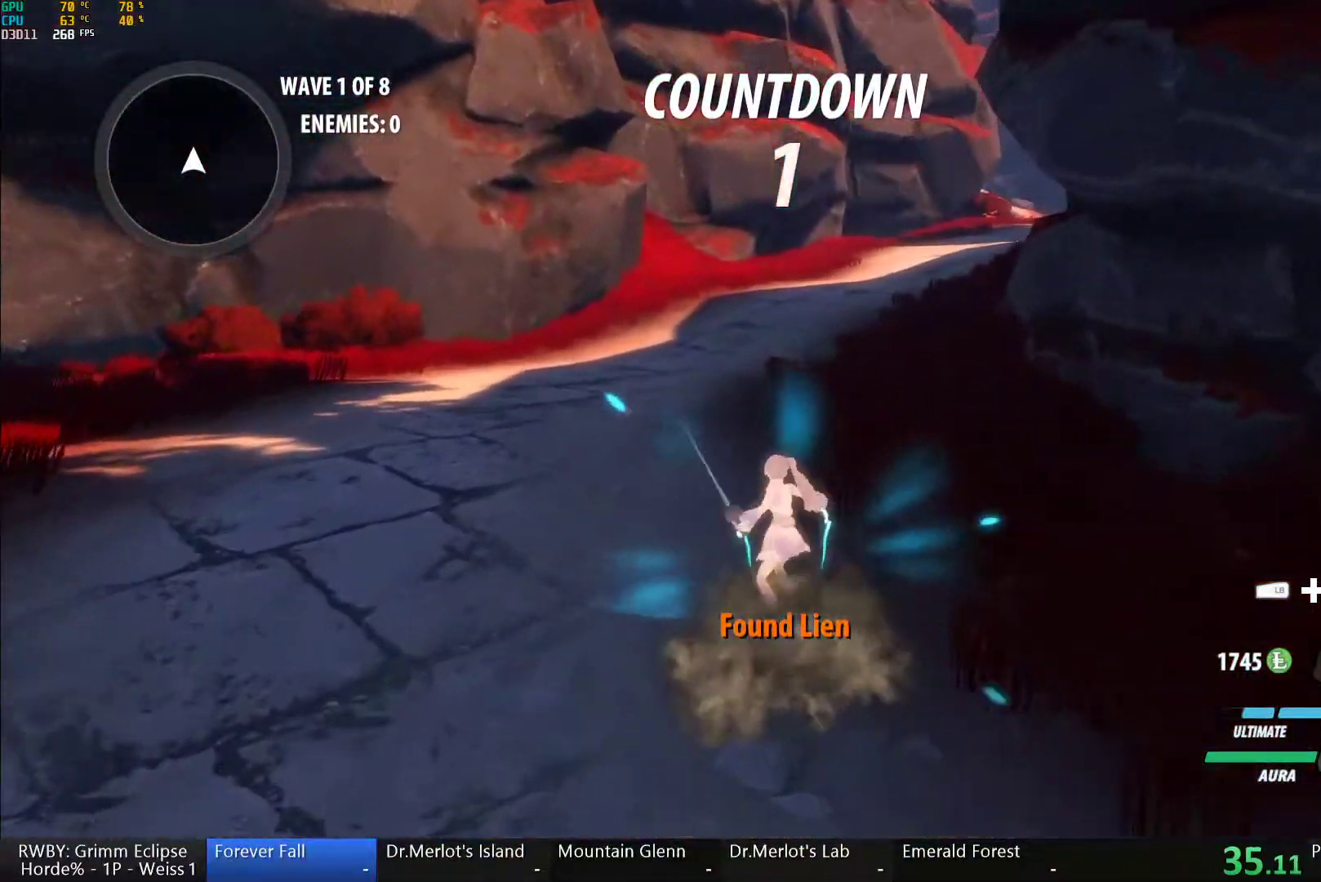
{"dt_ms": 500, "buttons": [], "left_stick": "up", "right_stick": "center", "button_events": [[67, "B", "up"], [67, "L1", "up"], [67, "L2", "up"], [83, "A", "down"], [133, "A", "up"], [133, "L1", "down"], [133, "L2", "down"], [133, "Y", "down"], [167, "B", "down"], [183, "Y", "up"], [233, "B", "up"], [250, "L1", "up"], [250, "L2", "up"]]}
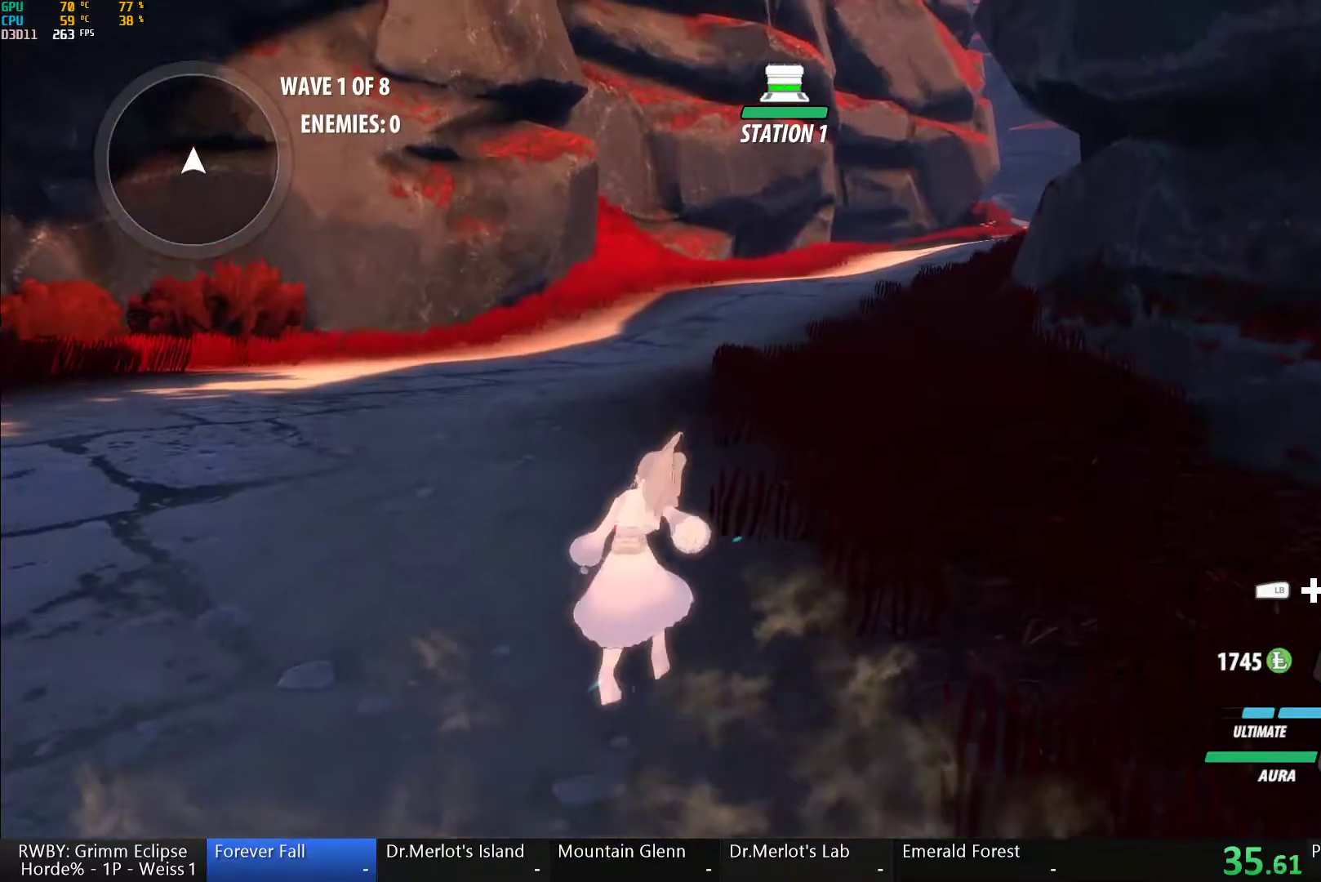
{"dt_ms": 500, "buttons": ["A"], "left_stick": "up", "right_stick": "center", "button_events": [[250, "A", "down"], [300, "L1", "down"], [300, "L2", "down"], [317, "A", "up"], [333, "Y", "down"], [350, "B", "down"], [383, "Y", "up"], [417, "L1", "up"], [417, "L2", "up"], [433, "B", "up"], [467, "A", "down"]]}